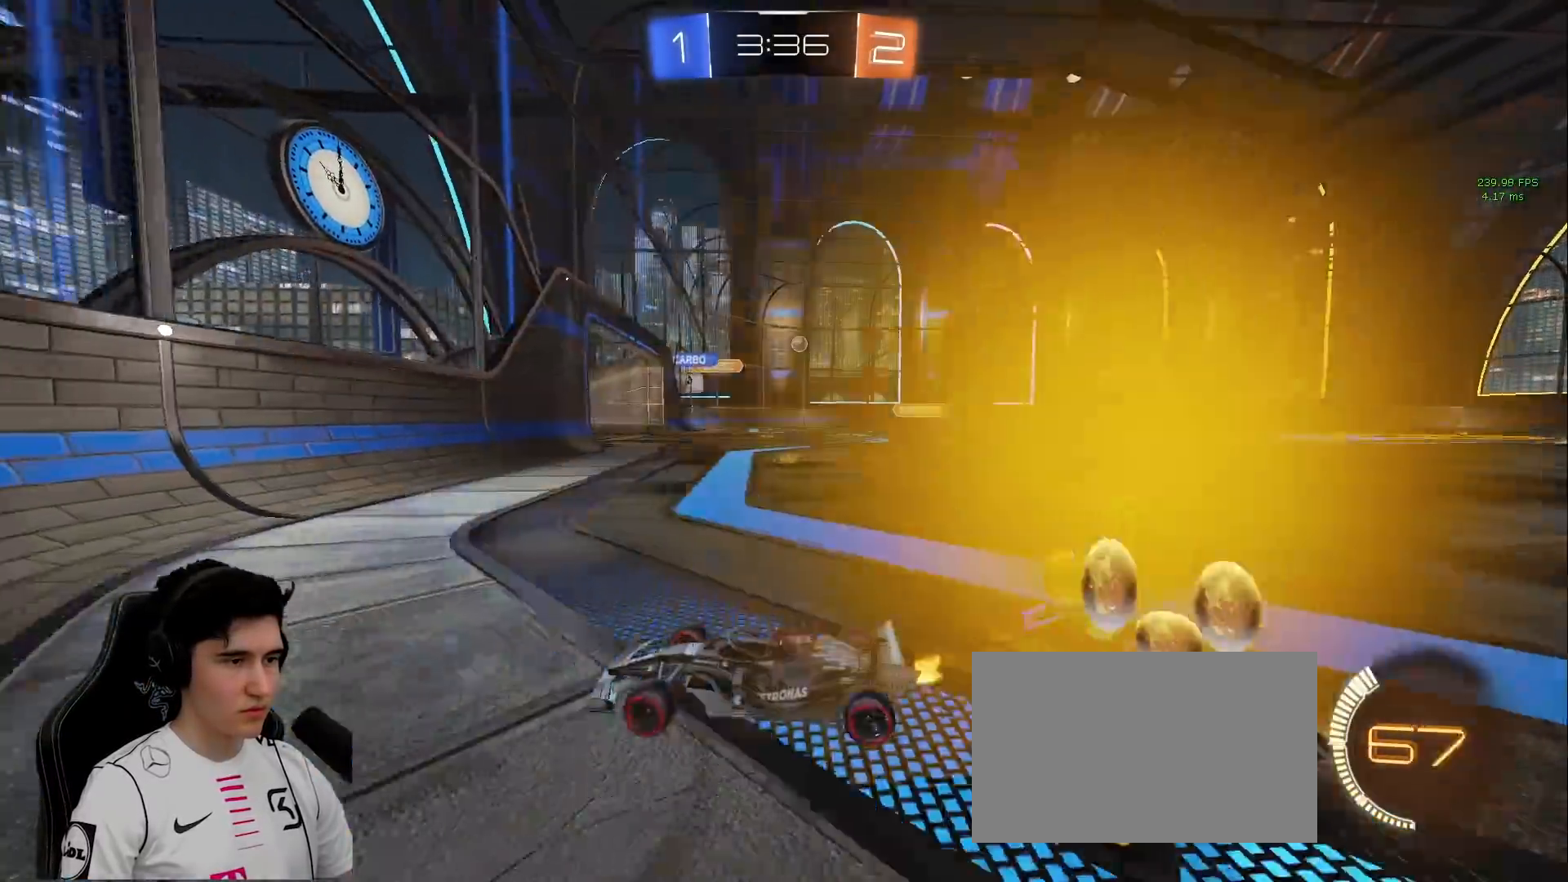
Gameplay with keyboard and mouse; each line is a JSON object with the keys and mouse buttons held at the frame after it. "events" lists presses ("down") and releases ("up") of "a", "d", "e", "q", "s", "shift", "space", "w", "mouse_left", "mouse_wheel" and "mouse_right" between this image and that frame as [ms after this image, input, new state], when the widget could be followed in between. "mouse_left", "mouse_wheel", "mouse_right" = the "left", "wheel", "right" buttons of the "mouse" list. No other keys are recorded. "wheel" means that the mouse wheel is clicked or scrolled. Mouse movement is not recorded.
{"keys": ["d", "w"], "mouse": ["left"], "events": [[283, "shift", "down"], [333, "mouse_left", "down"], [383, "shift", "up"]]}
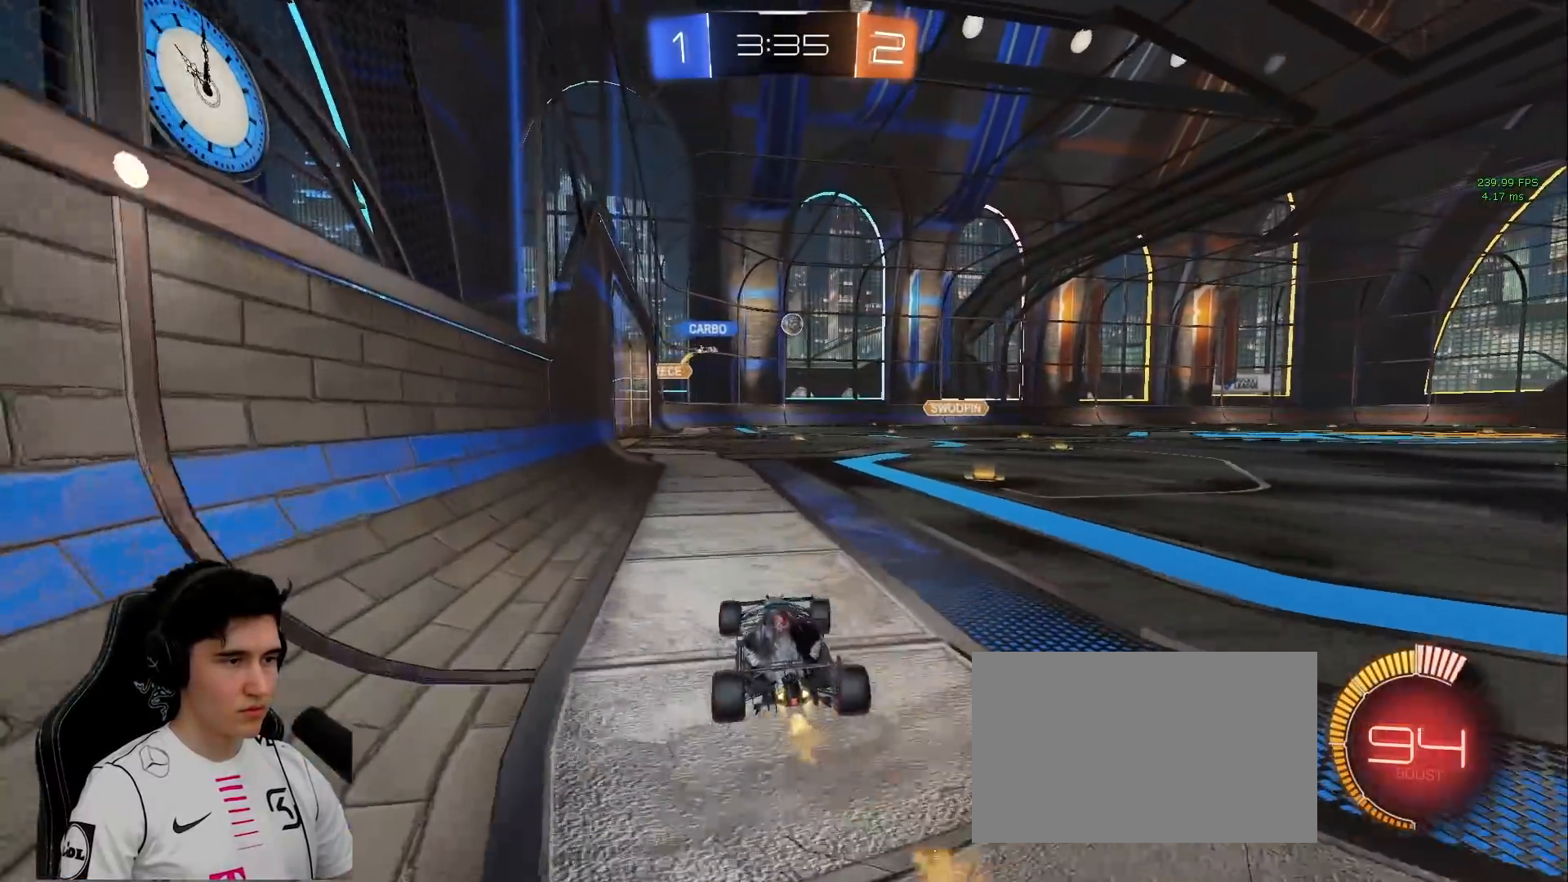
{"keys": ["d", "w"], "mouse": ["left"], "events": [[250, "d", "up"], [300, "d", "down"]]}
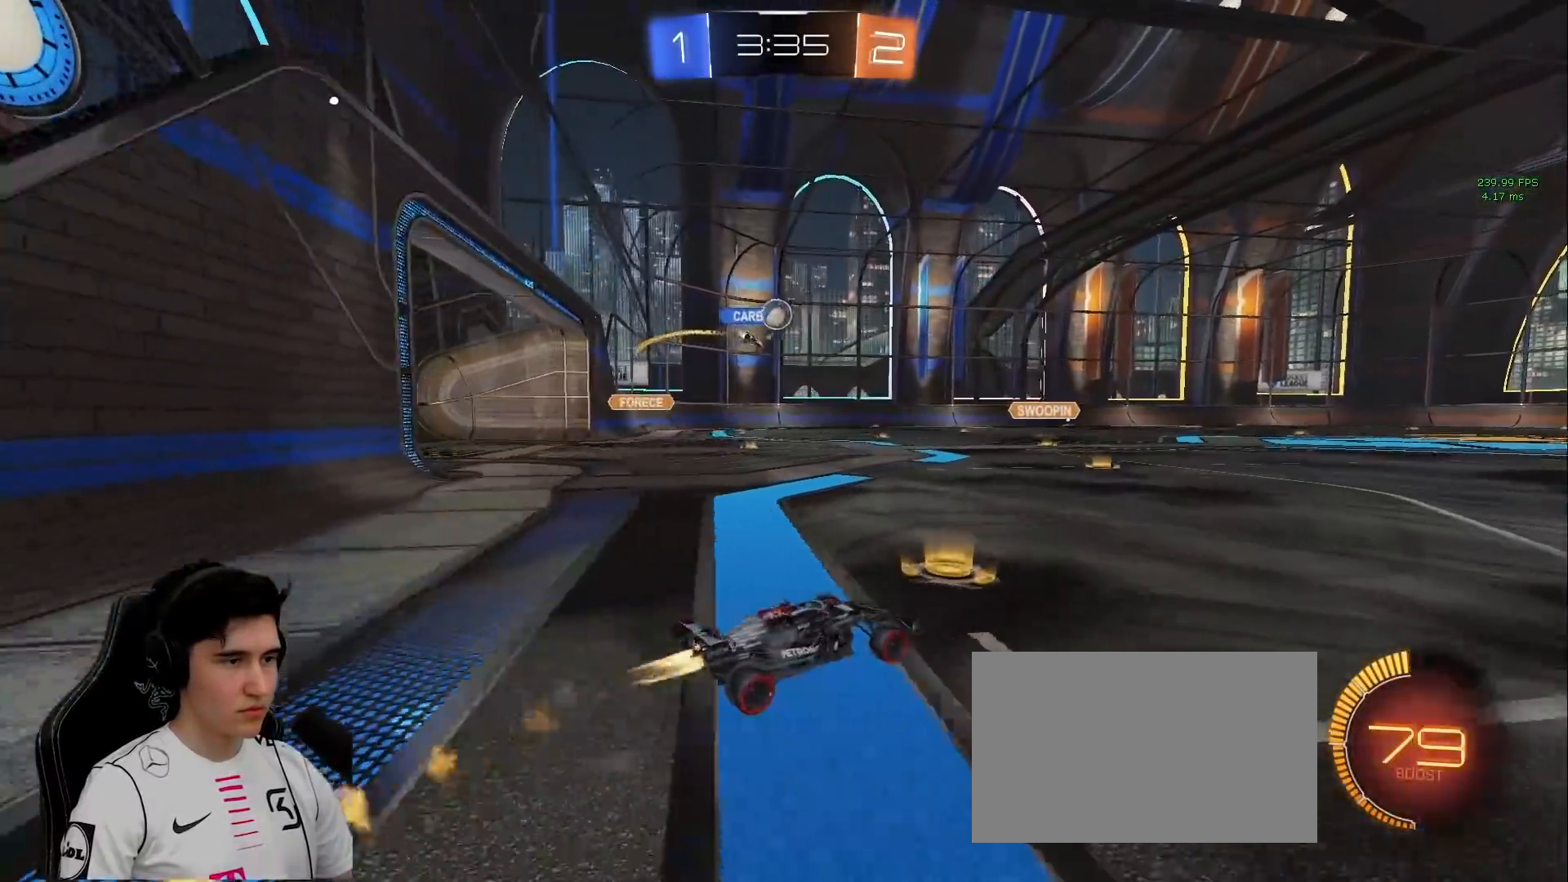
{"keys": ["a", "s"], "mouse": ["left", "right"], "events": [[83, "d", "up"], [233, "a", "down"], [367, "mouse_right", "down"], [367, "w", "up"], [417, "a", "up"], [417, "s", "down"], [467, "a", "down"]]}
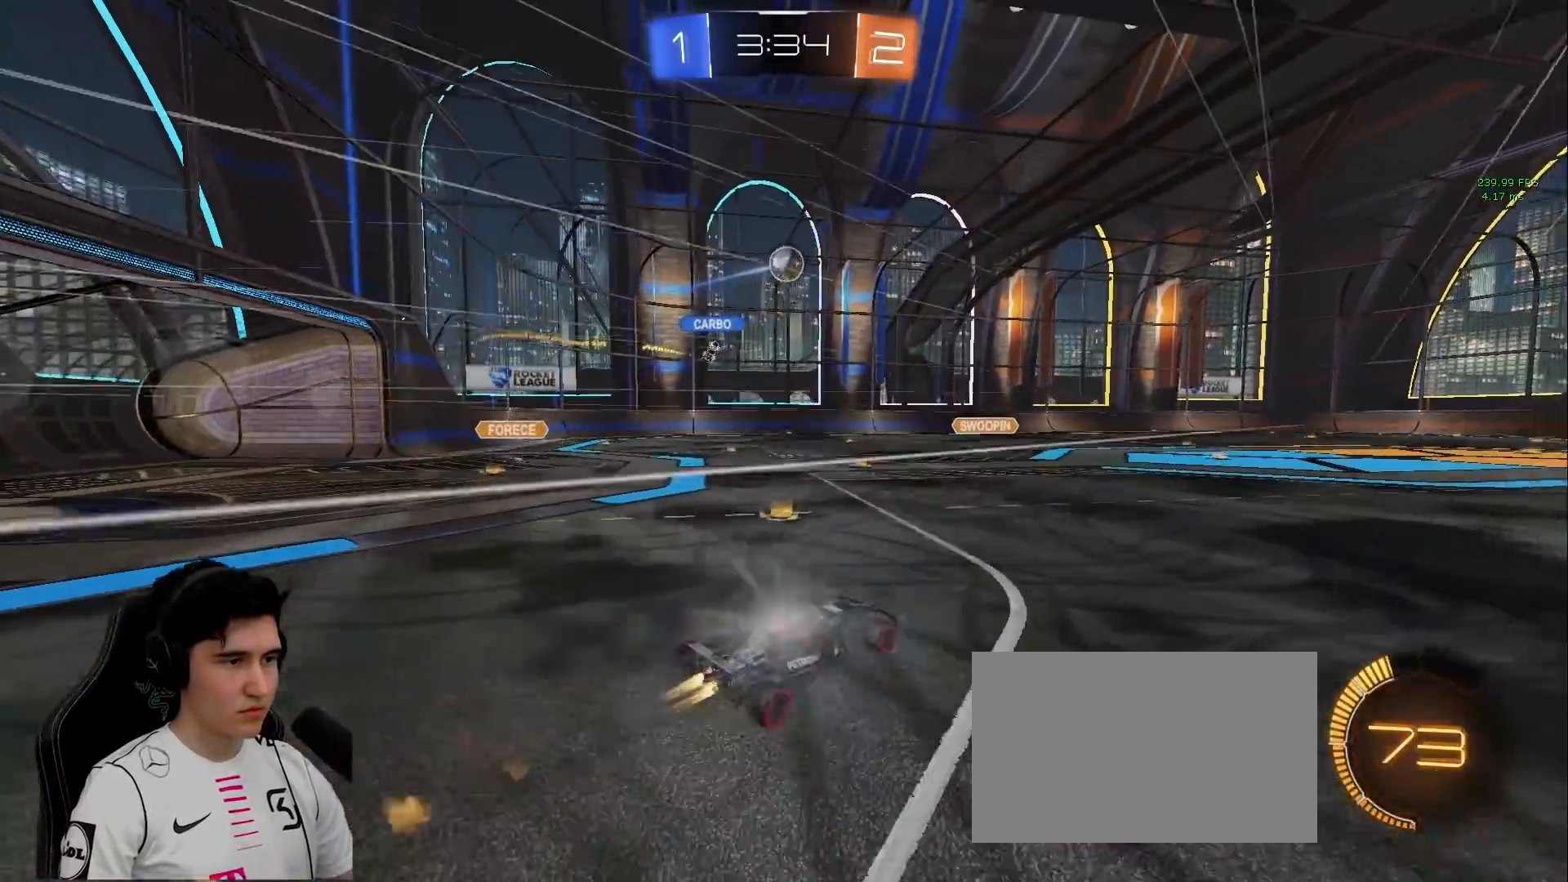
{"keys": ["d", "s"], "mouse": ["left"], "events": [[100, "mouse_right", "up"], [100, "s", "up"], [150, "a", "up"], [150, "mouse_right", "down"], [300, "d", "down"], [333, "s", "down"], [433, "mouse_right", "up"]]}
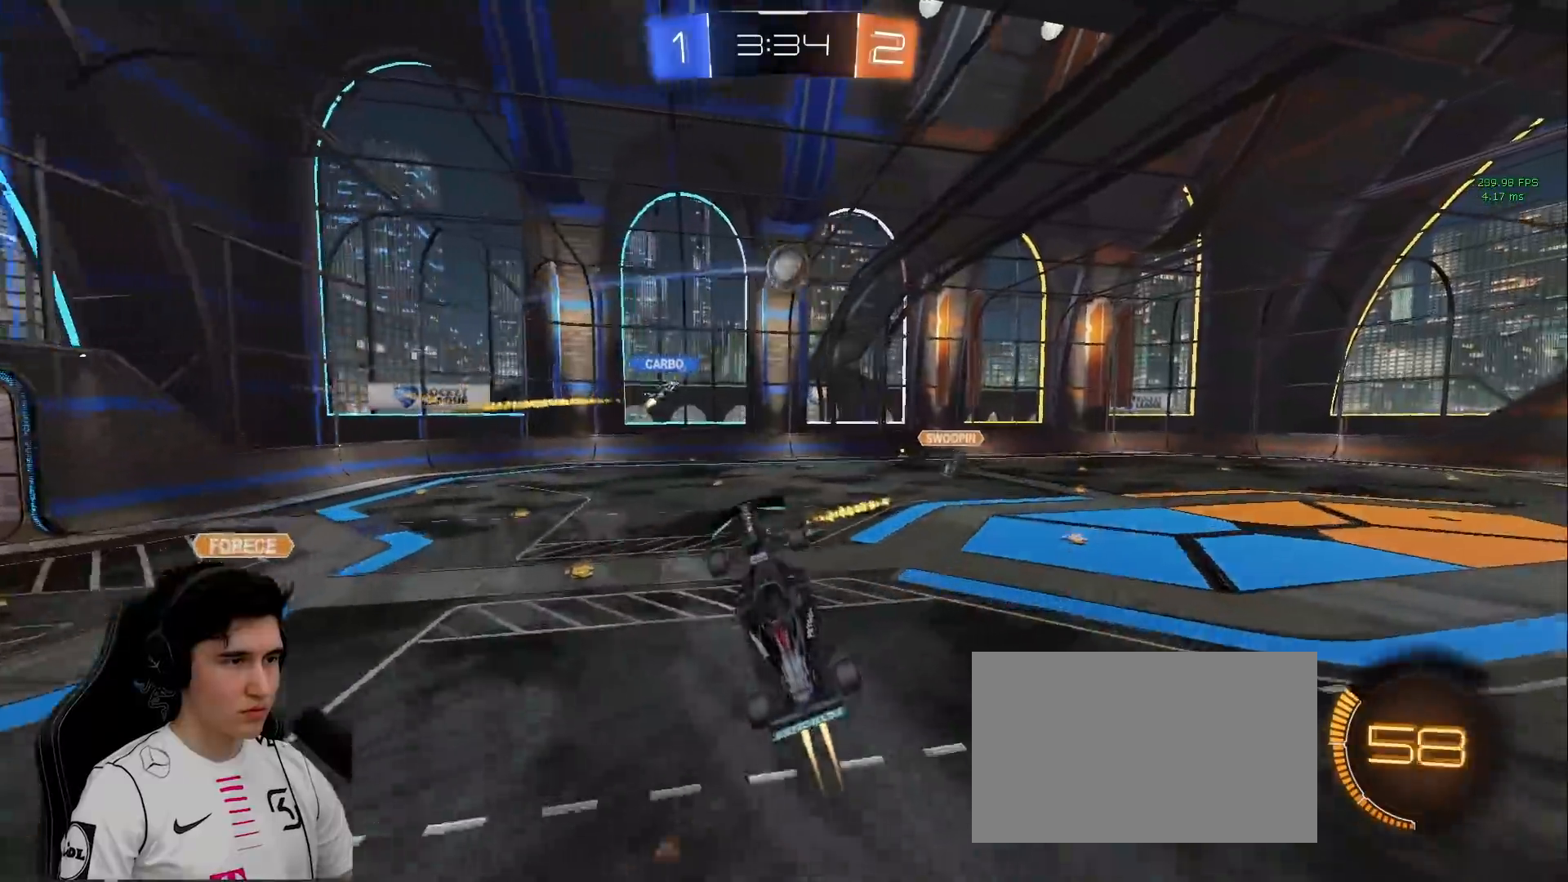
{"keys": ["d", "w"], "mouse": [], "events": [[17, "s", "up"], [117, "d", "up"], [150, "w", "down"], [167, "a", "down"], [250, "d", "down"], [300, "a", "up"], [450, "mouse_left", "up"]]}
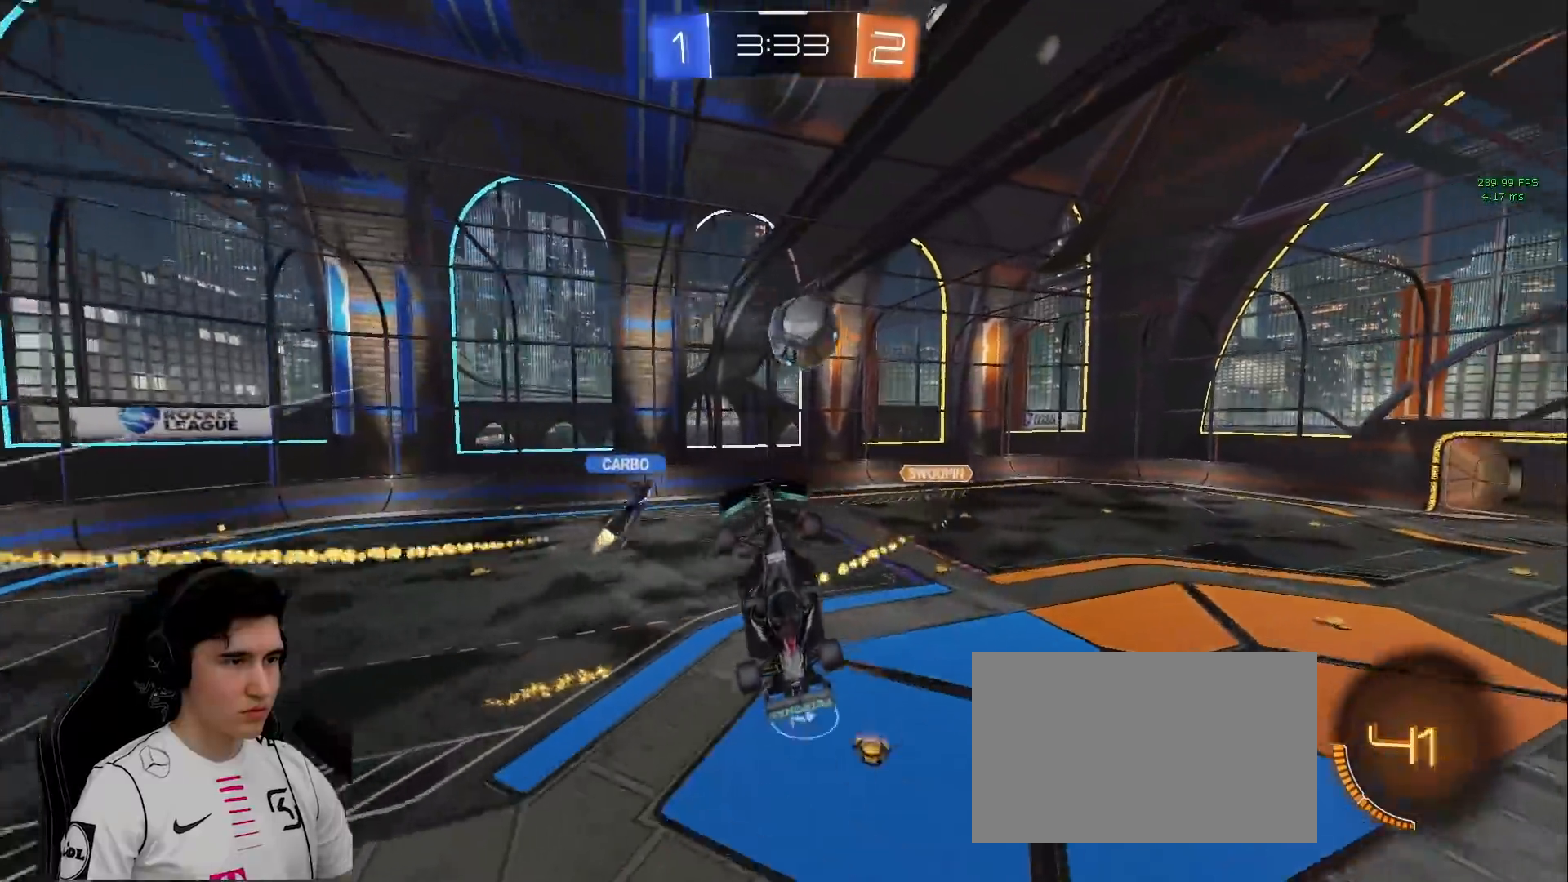
{"keys": ["d", "w"], "mouse": ["left"], "events": [[17, "mouse_left", "down"], [33, "w", "up"], [83, "d", "up"], [183, "w", "down"], [233, "a", "down"], [467, "a", "up"], [500, "d", "down"]]}
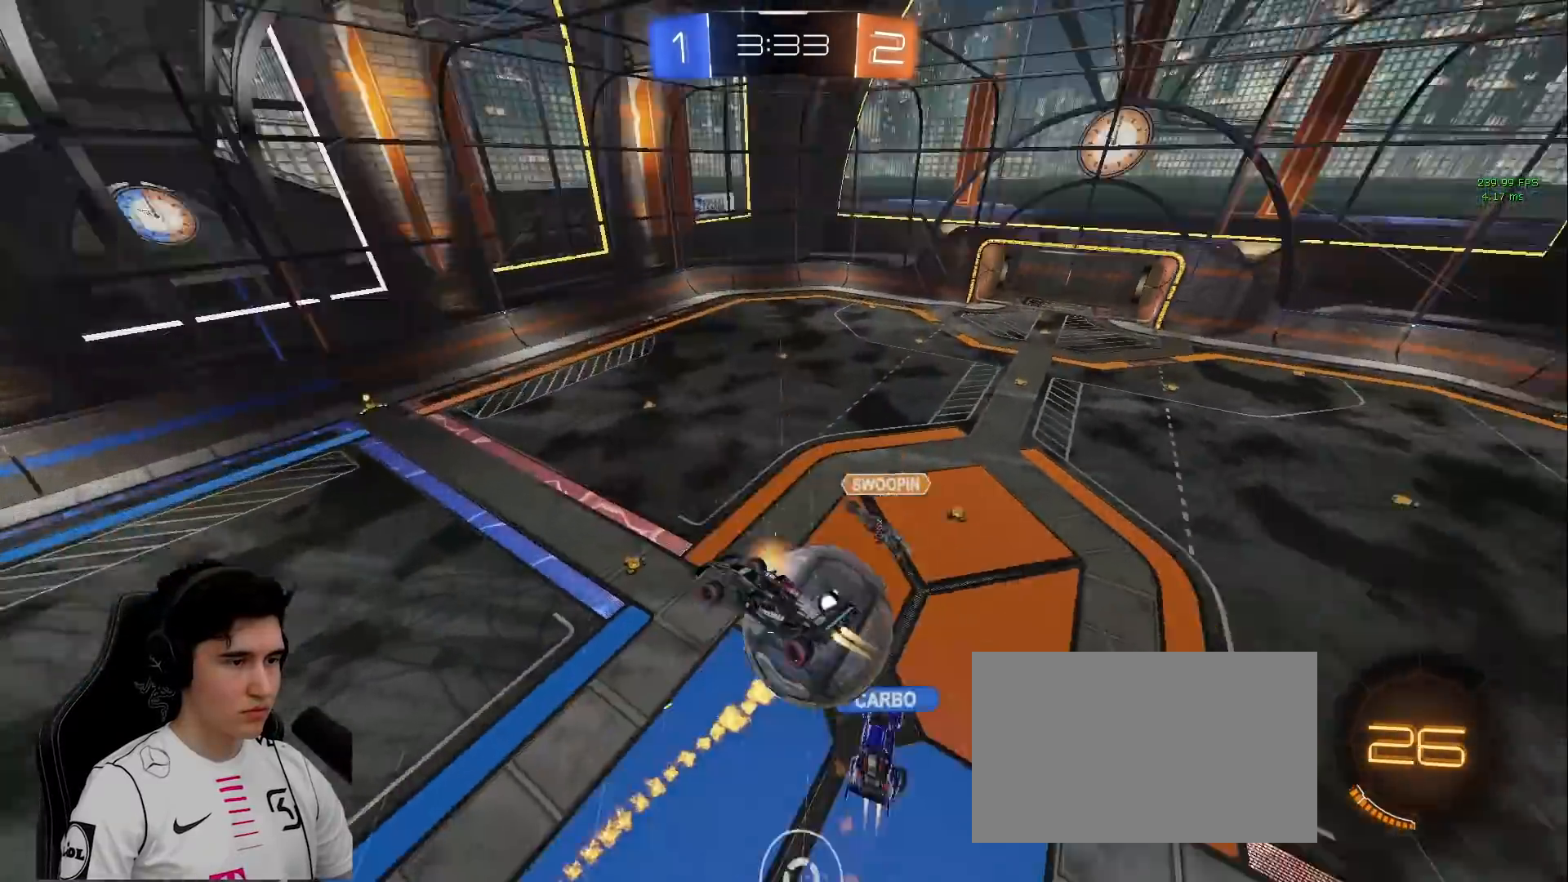
{"keys": [], "mouse": ["left"], "events": [[50, "mouse_left", "up"], [150, "mouse_left", "down"], [200, "d", "up"], [200, "mouse_left", "up"], [283, "mouse_left", "down"], [283, "w", "up"]]}
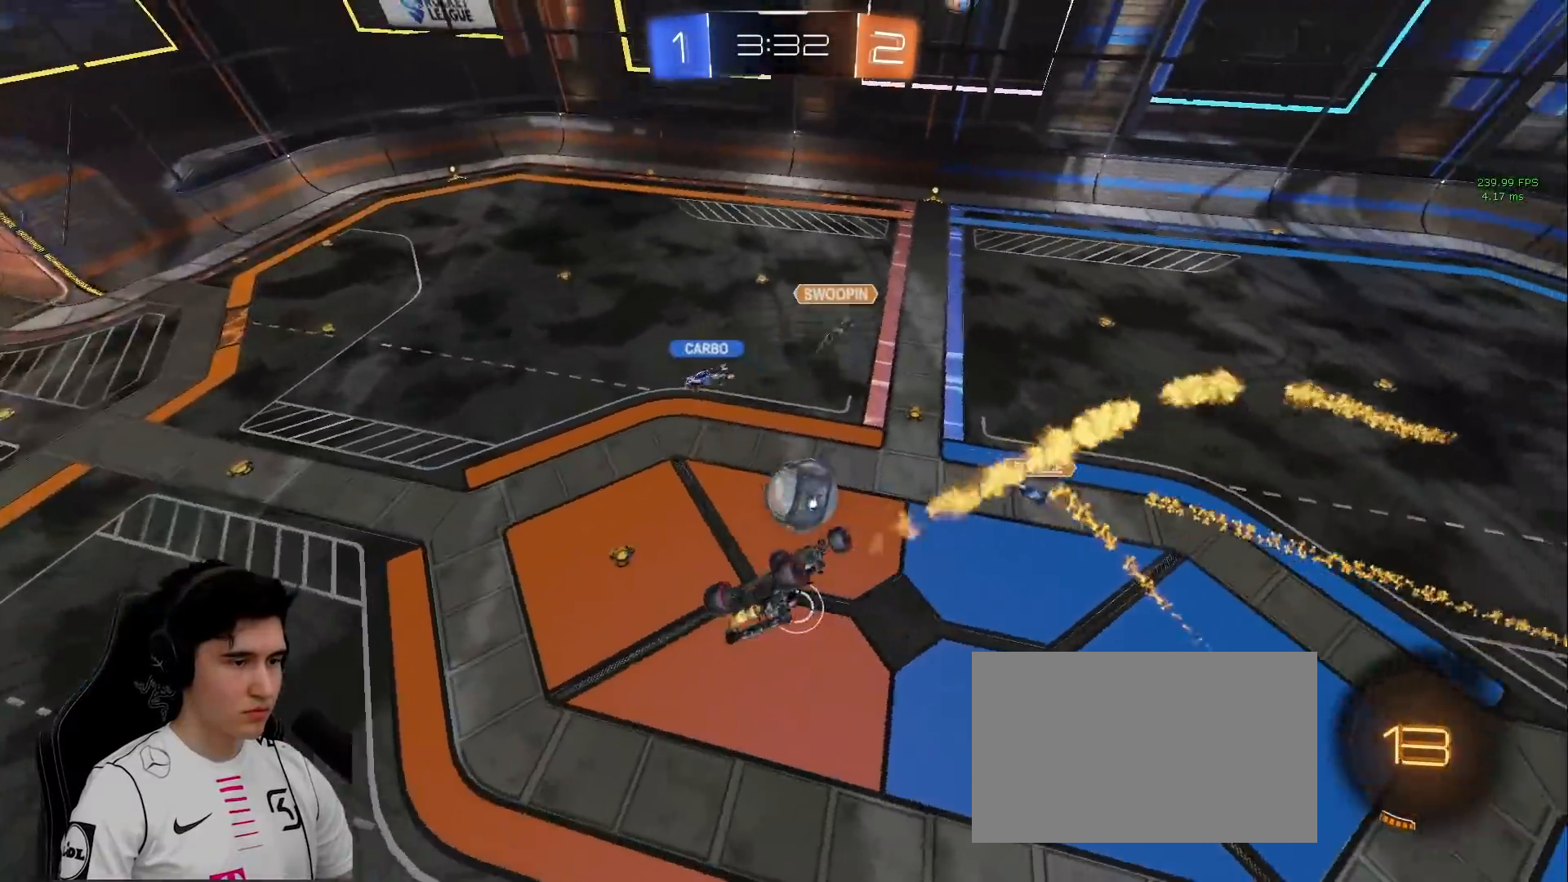
{"keys": ["space", "w"], "mouse": [], "events": [[167, "d", "down"], [267, "w", "down"], [300, "mouse_left", "up"], [450, "d", "up"], [450, "space", "down"]]}
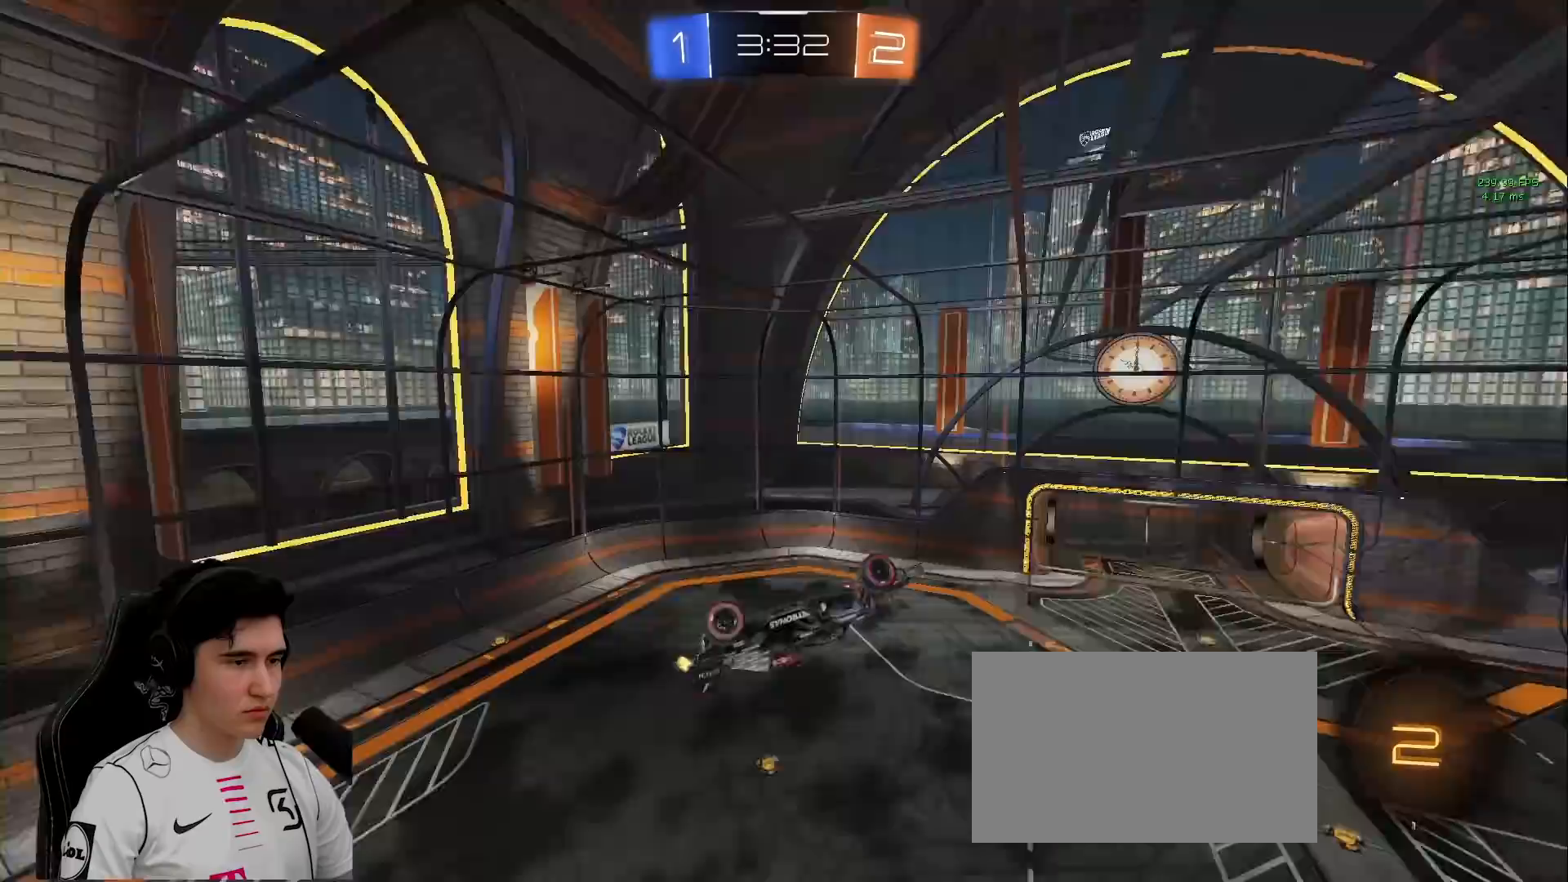
{"keys": ["space"], "mouse": ["left"], "events": [[33, "w", "up"], [133, "space", "up"], [217, "mouse_left", "down"], [317, "d", "down"], [417, "d", "up"], [500, "space", "down"]]}
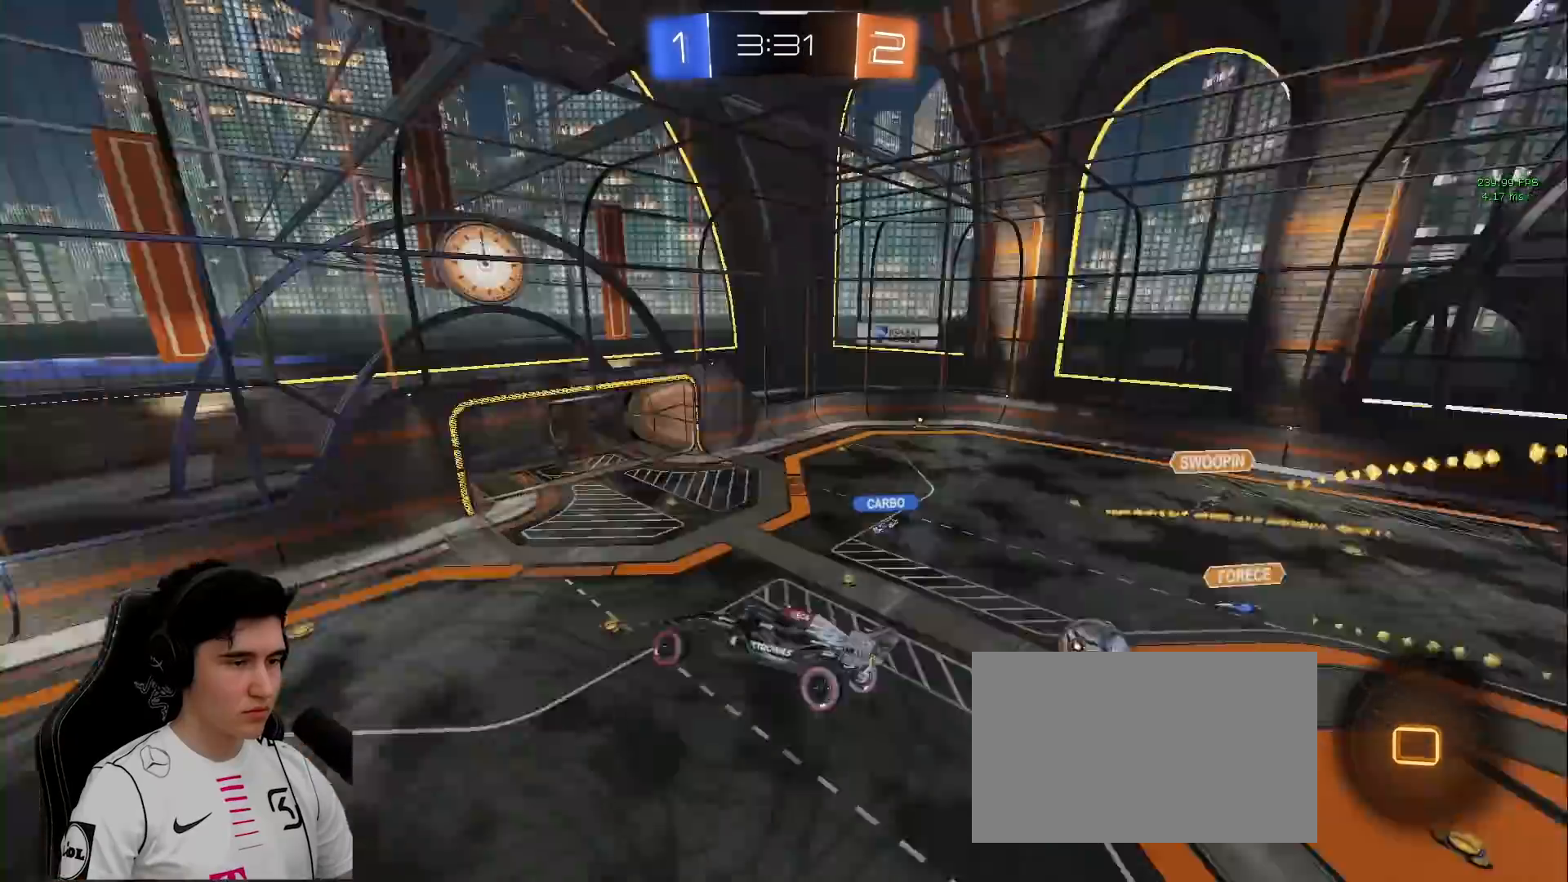
{"keys": [], "mouse": [], "events": [[150, "a", "down"], [150, "space", "up"], [200, "mouse_left", "up"], [200, "s", "down"], [283, "a", "up"], [333, "s", "up"]]}
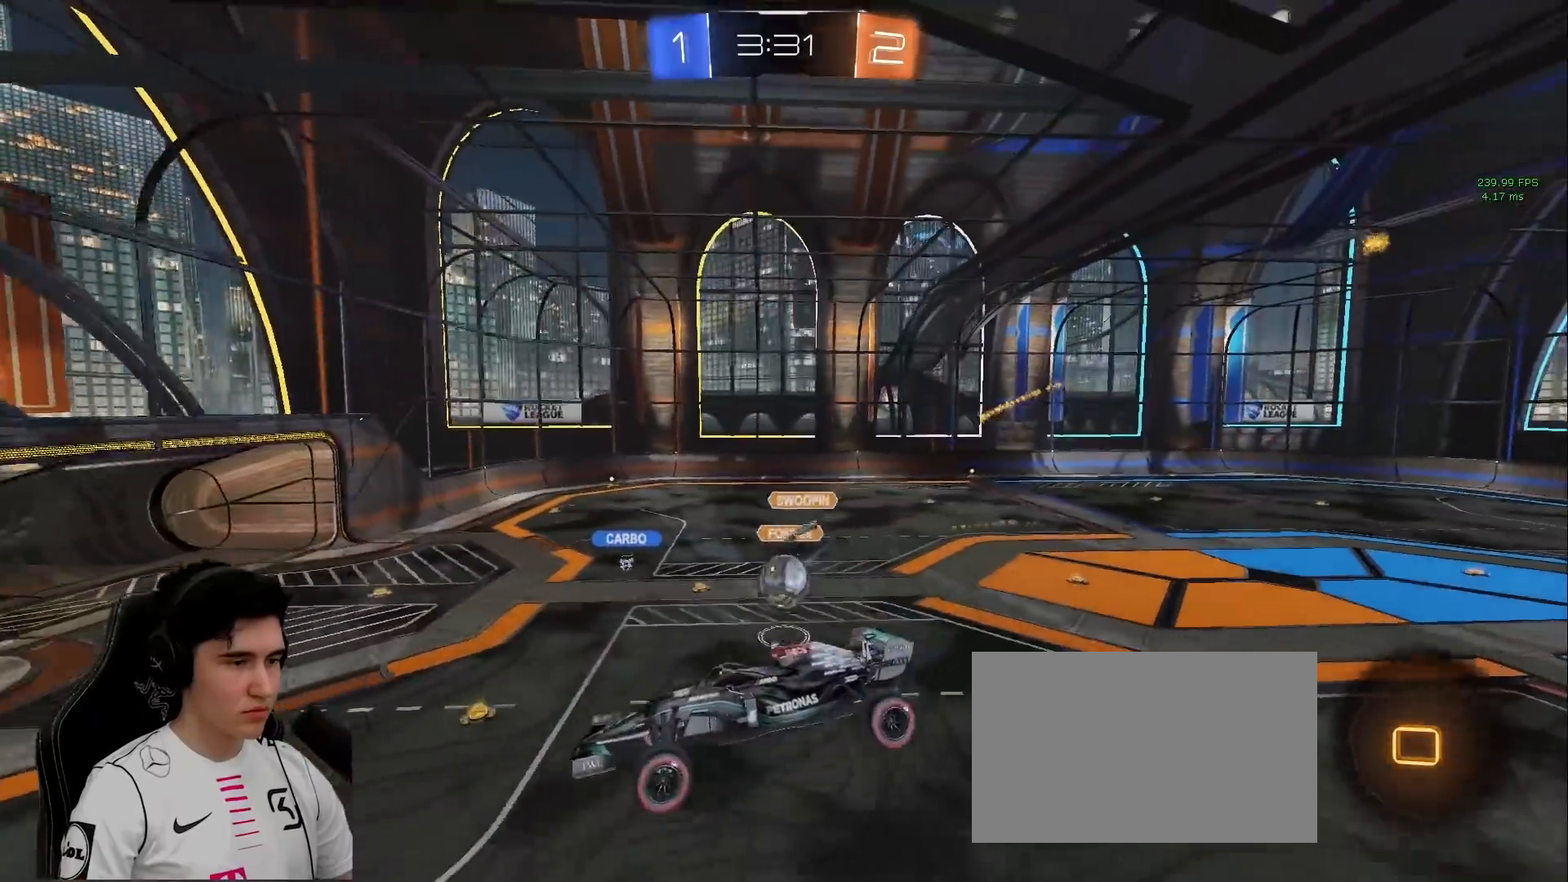
{"keys": [], "mouse": [], "events": [[267, "a", "down"], [350, "a", "up"]]}
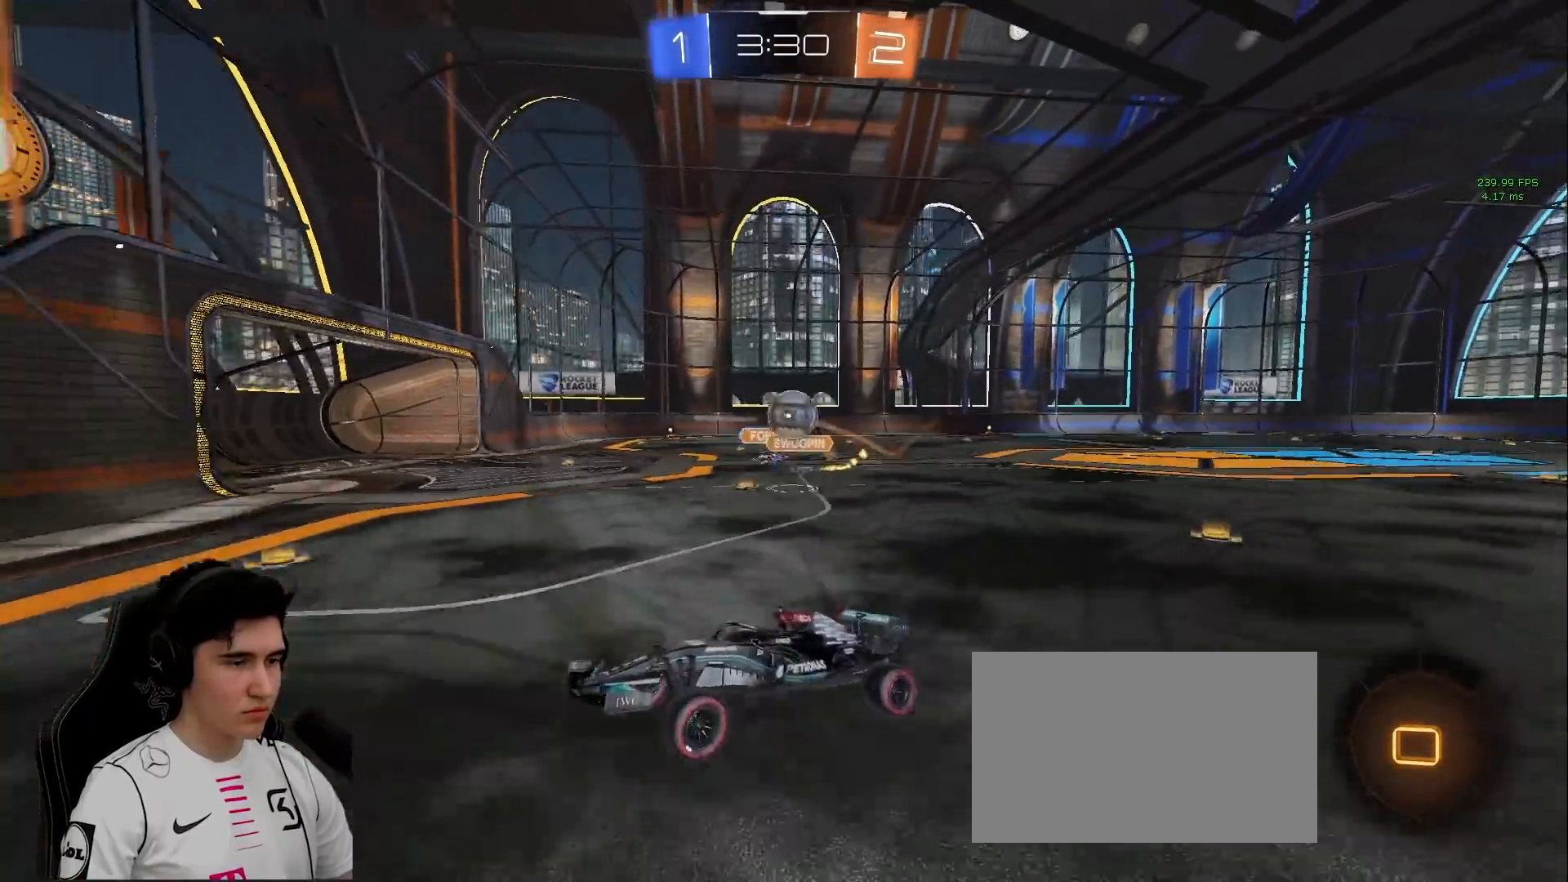
{"keys": ["d", "w"], "mouse": [], "events": [[83, "d", "down"], [133, "w", "down"], [283, "shift", "down"], [417, "shift", "up"]]}
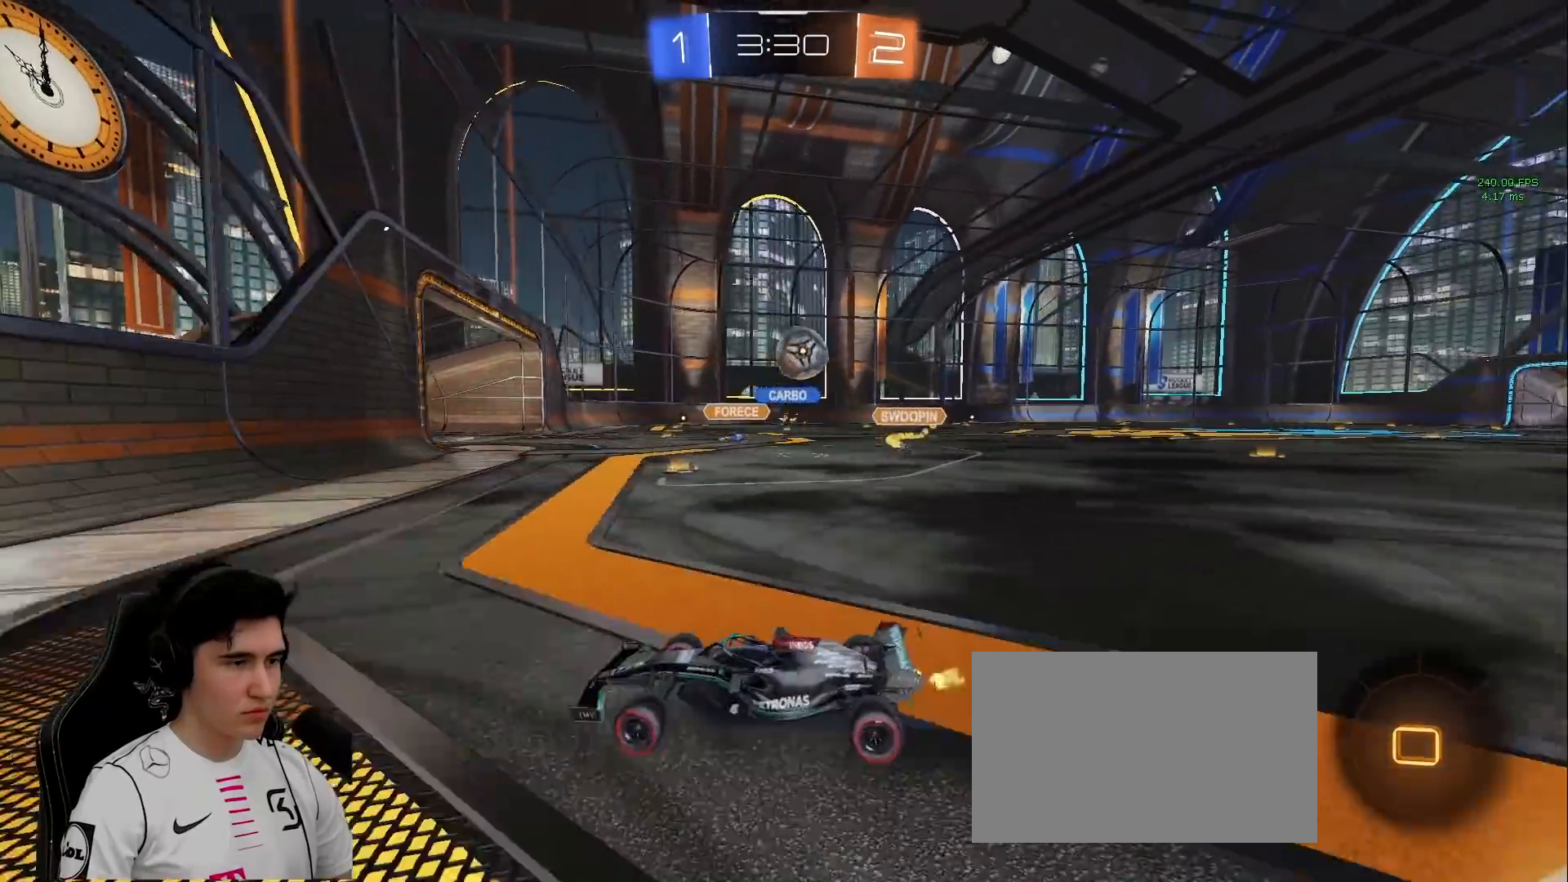
{"keys": [], "mouse": [], "events": [[333, "mouse_right", "down"], [333, "w", "up"], [383, "d", "up"], [483, "mouse_right", "up"]]}
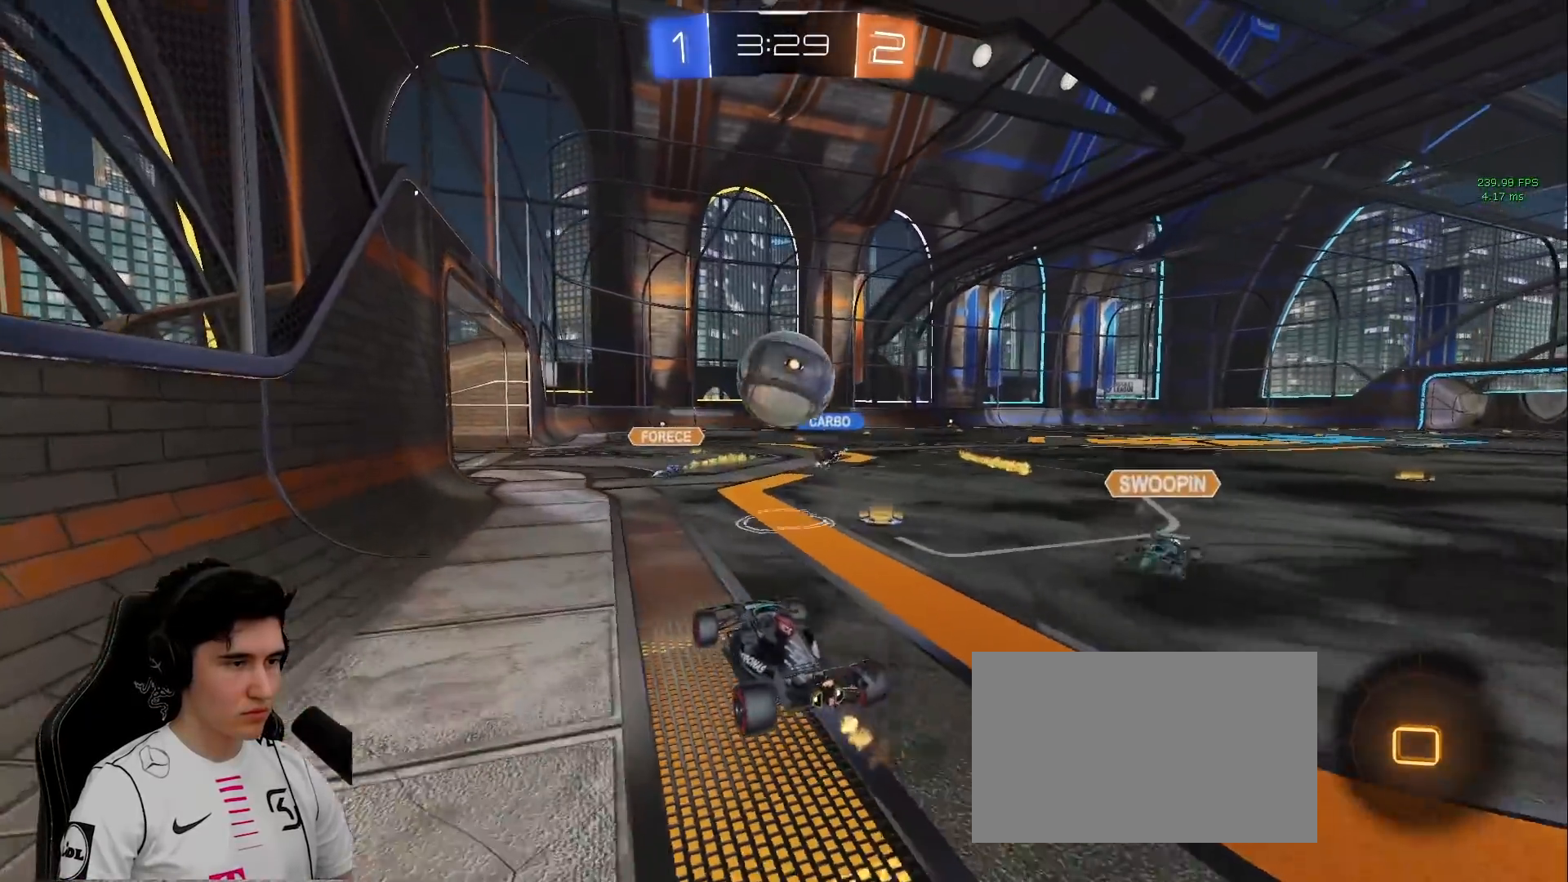
{"keys": ["a"], "mouse": [], "events": [[217, "d", "down"], [300, "d", "up"], [450, "a", "down"]]}
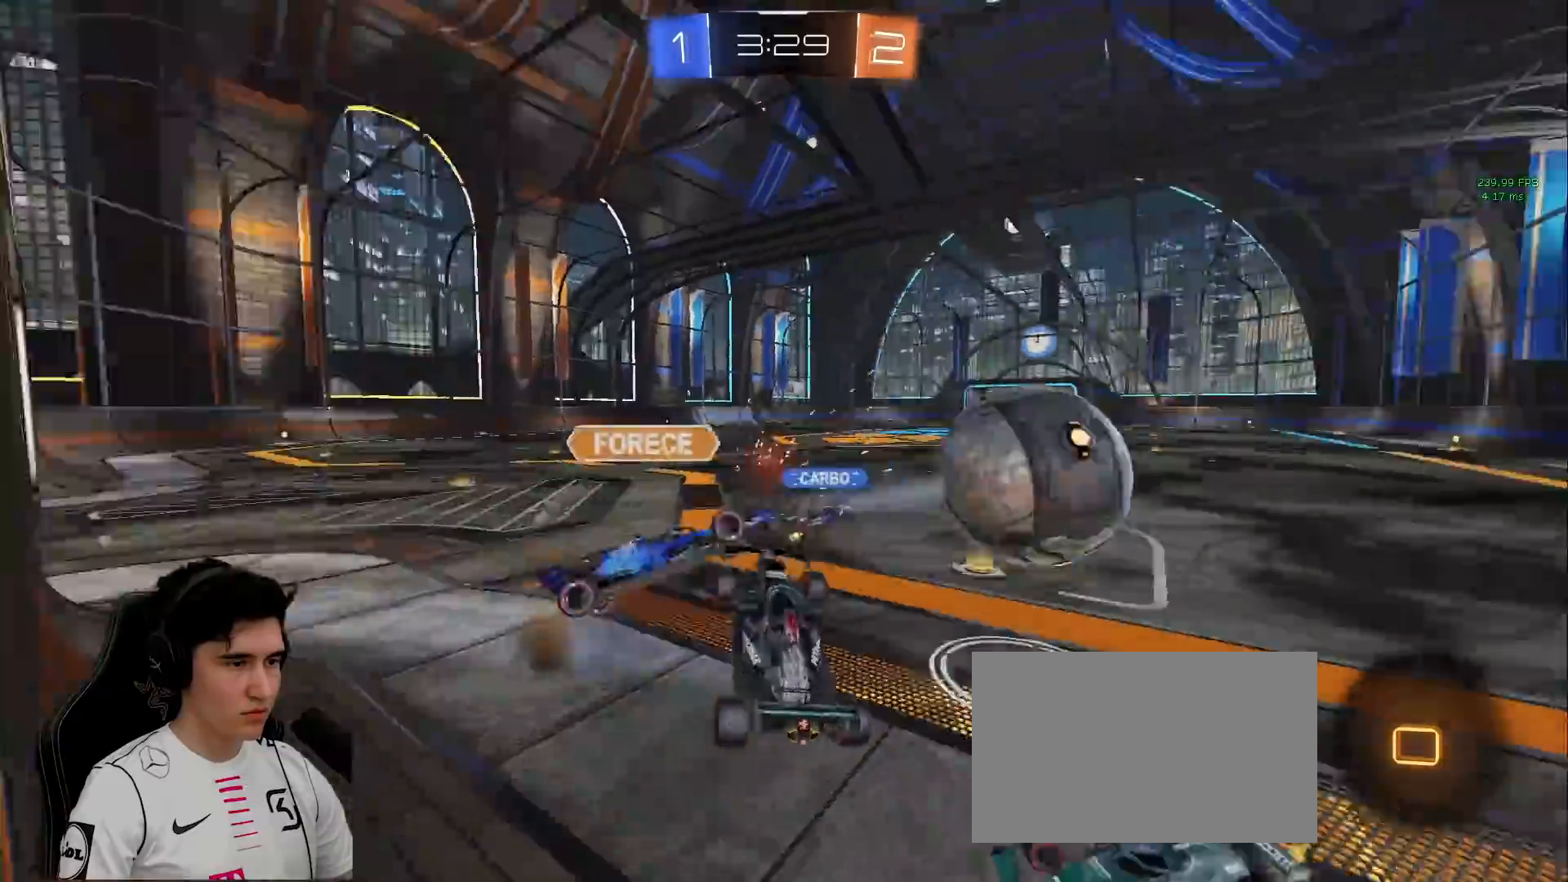
{"keys": ["d", "w"], "mouse": [], "events": [[83, "a", "up"], [83, "d", "down"], [83, "shift", "down"], [83, "w", "down"], [217, "shift", "up"]]}
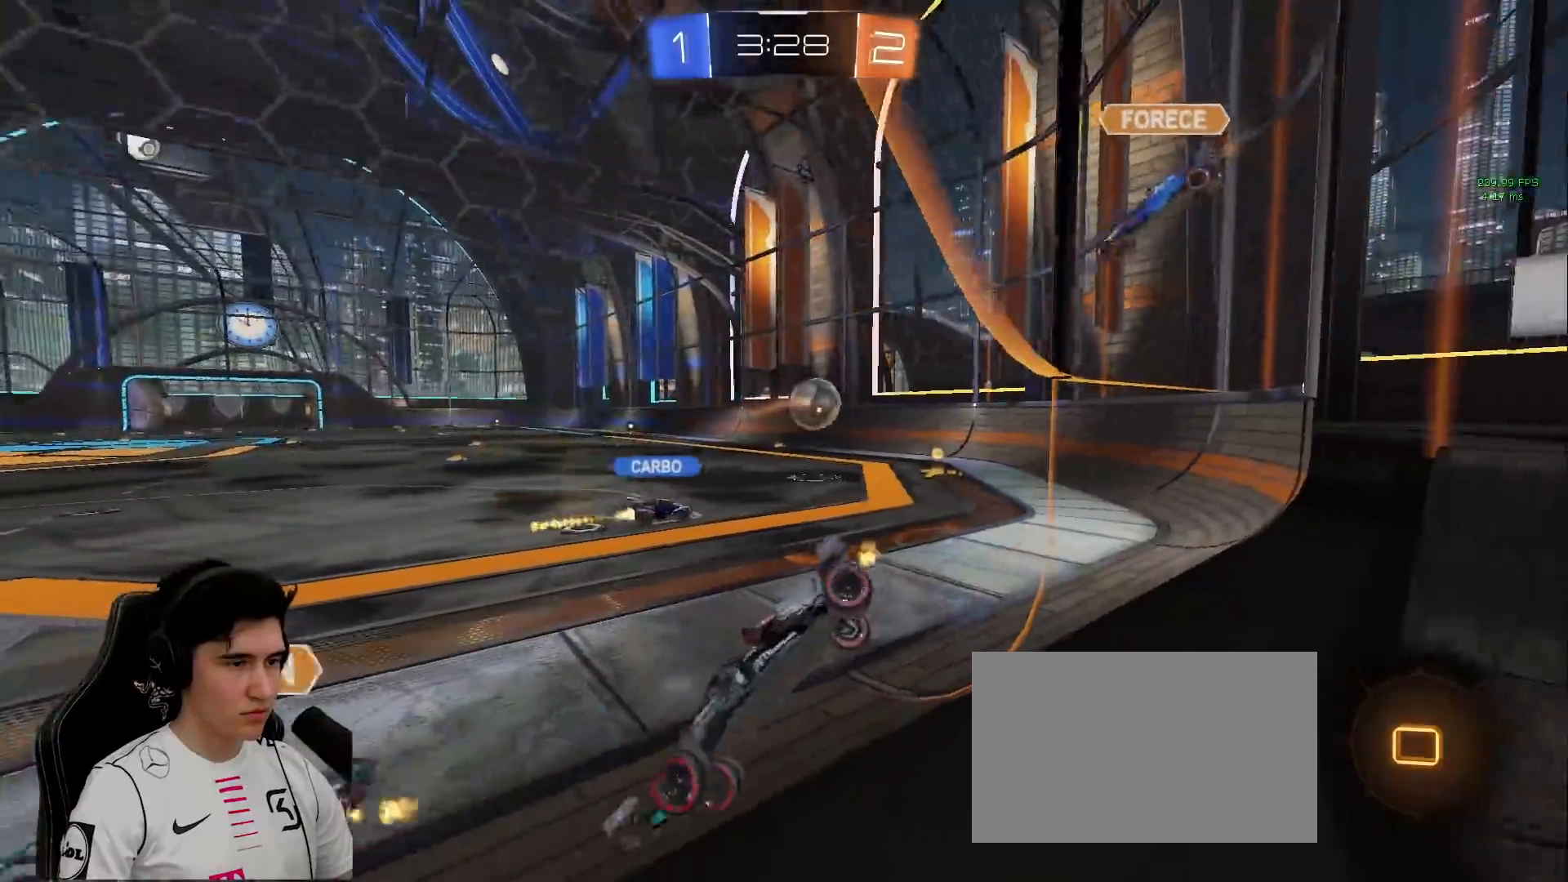
{"keys": ["w"], "mouse": [], "events": [[333, "d", "up"]]}
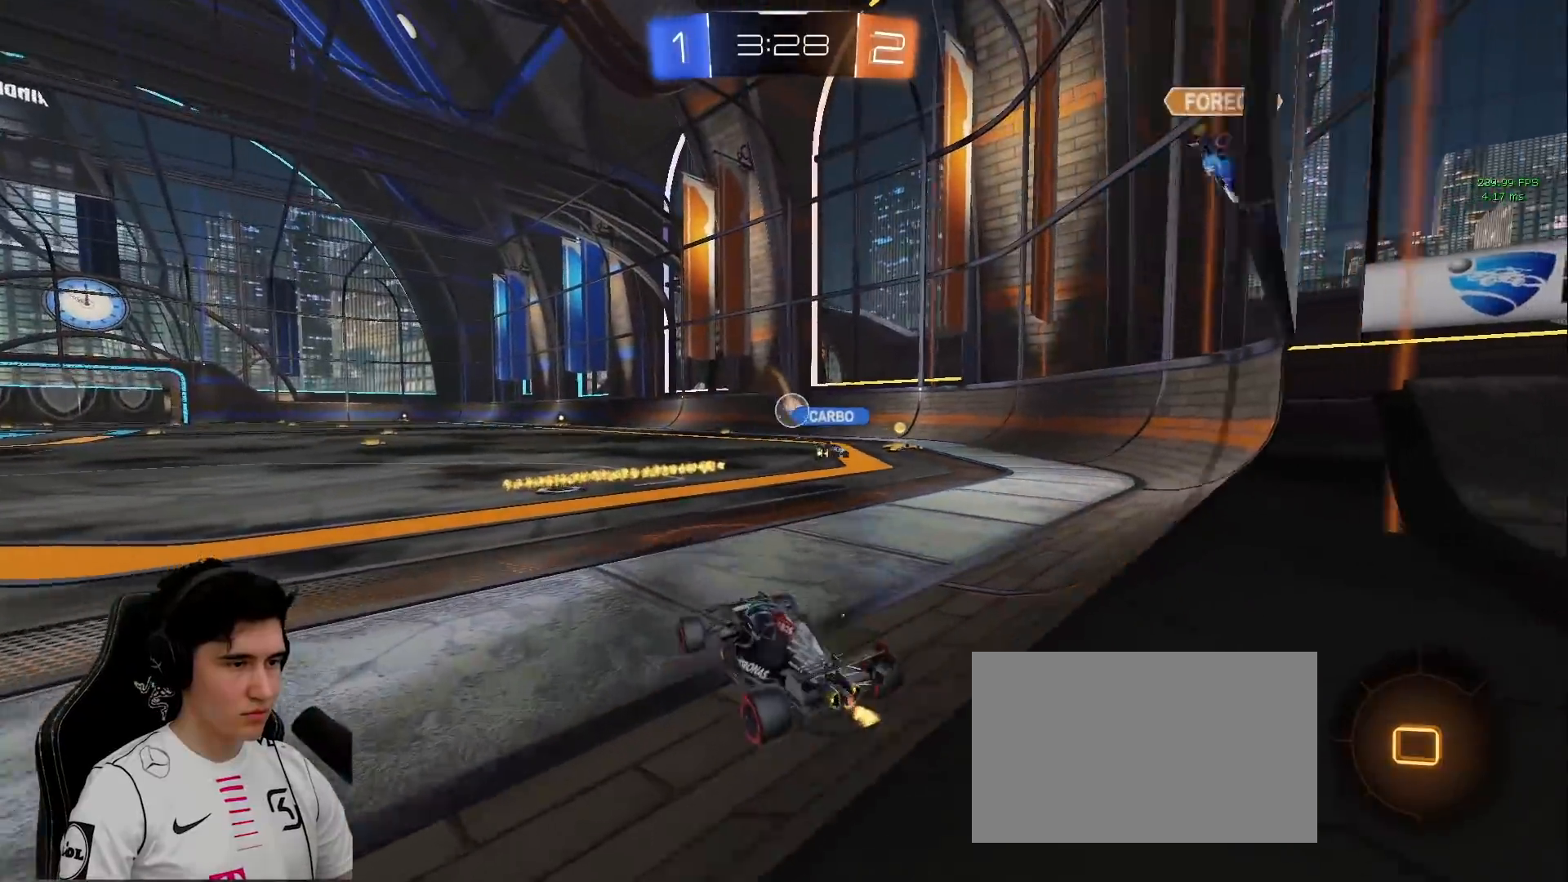
{"keys": ["w"], "mouse": [], "events": []}
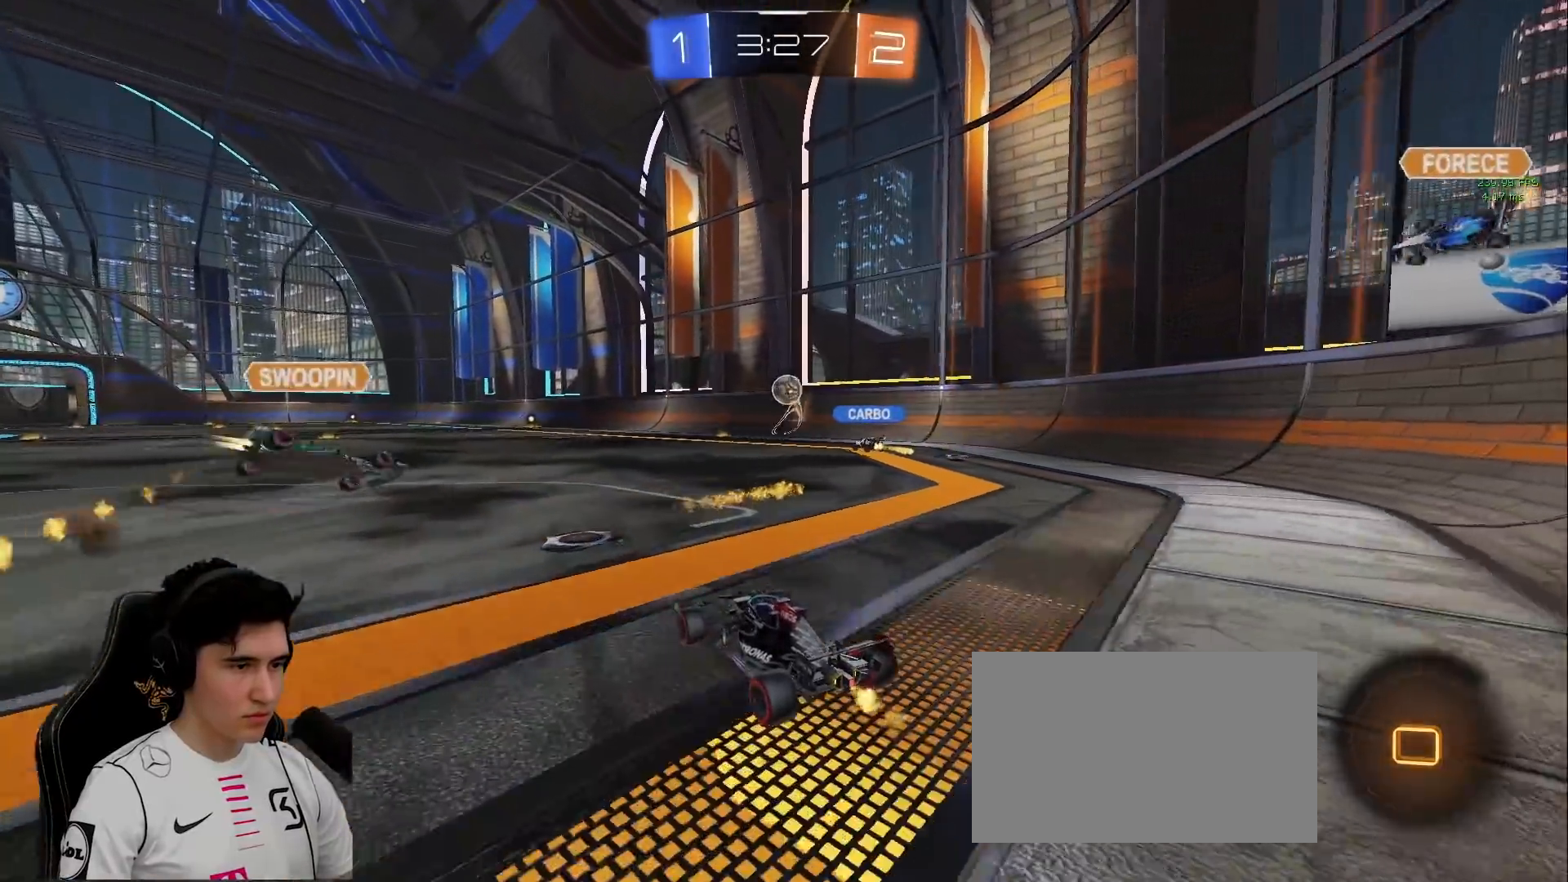
{"keys": ["a", "shift", "w"], "mouse": ["right"], "events": [[133, "mouse_right", "down"], [233, "a", "down"], [233, "mouse_right", "up"], [233, "shift", "down"], [267, "mouse_right", "down"], [267, "space", "down"], [500, "space", "up"]]}
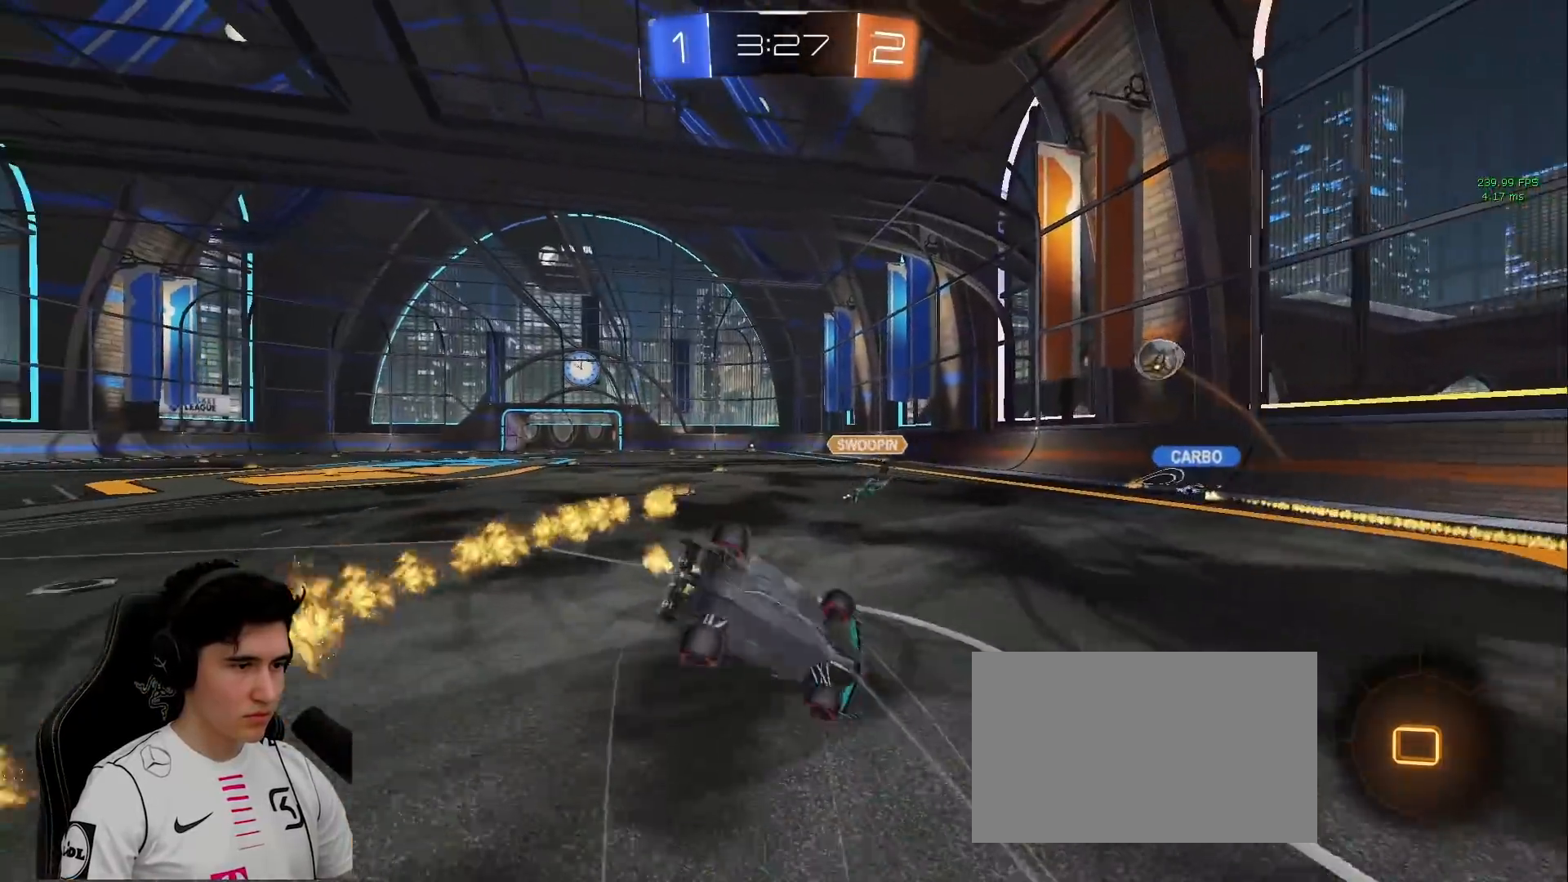
{"keys": ["a"], "mouse": [], "events": [[50, "mouse_right", "up"], [150, "space", "down"], [333, "space", "up"], [433, "shift", "up"], [433, "w", "up"]]}
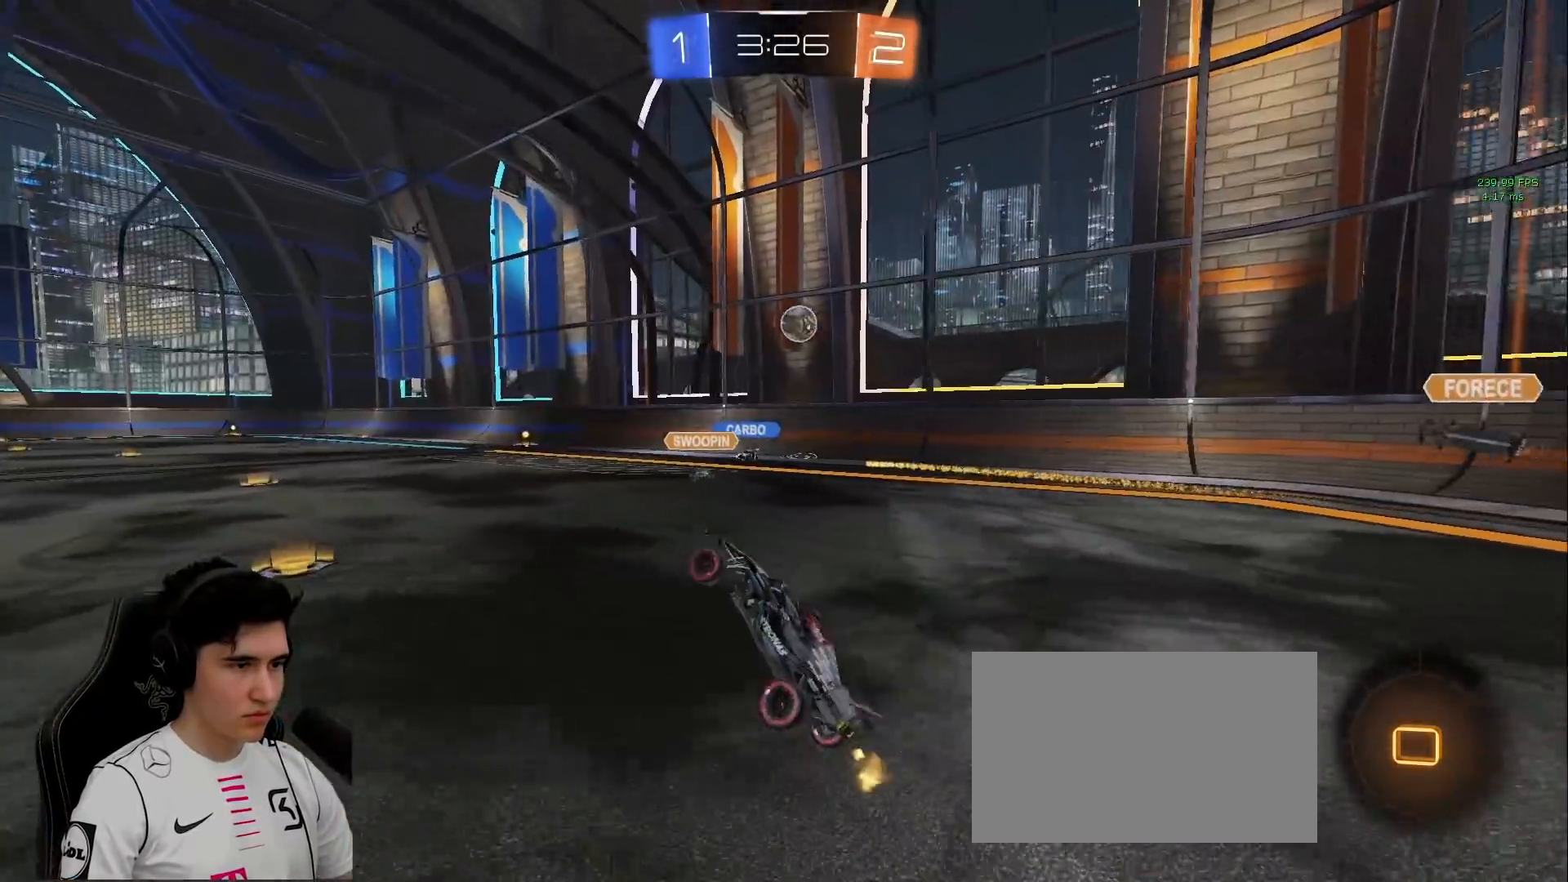
{"keys": ["d", "w"], "mouse": ["right"], "events": [[17, "a", "up"], [400, "d", "down"], [400, "w", "down"], [500, "mouse_right", "down"]]}
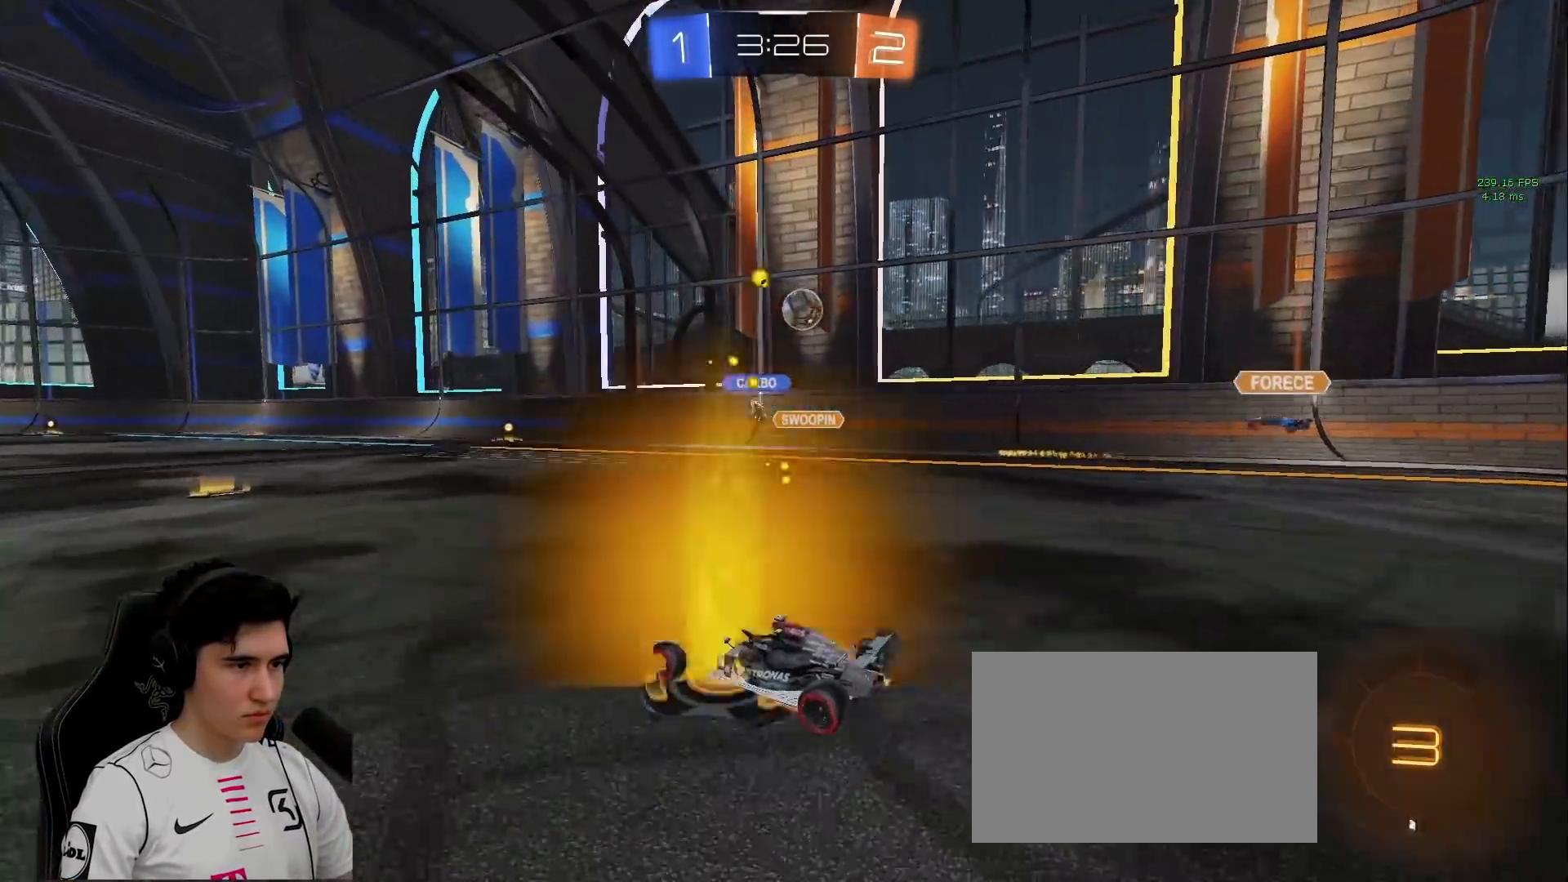
{"keys": [], "mouse": [], "events": [[33, "d", "up"], [83, "mouse_right", "up"], [133, "mouse_right", "down"], [367, "mouse_right", "up"], [367, "w", "up"]]}
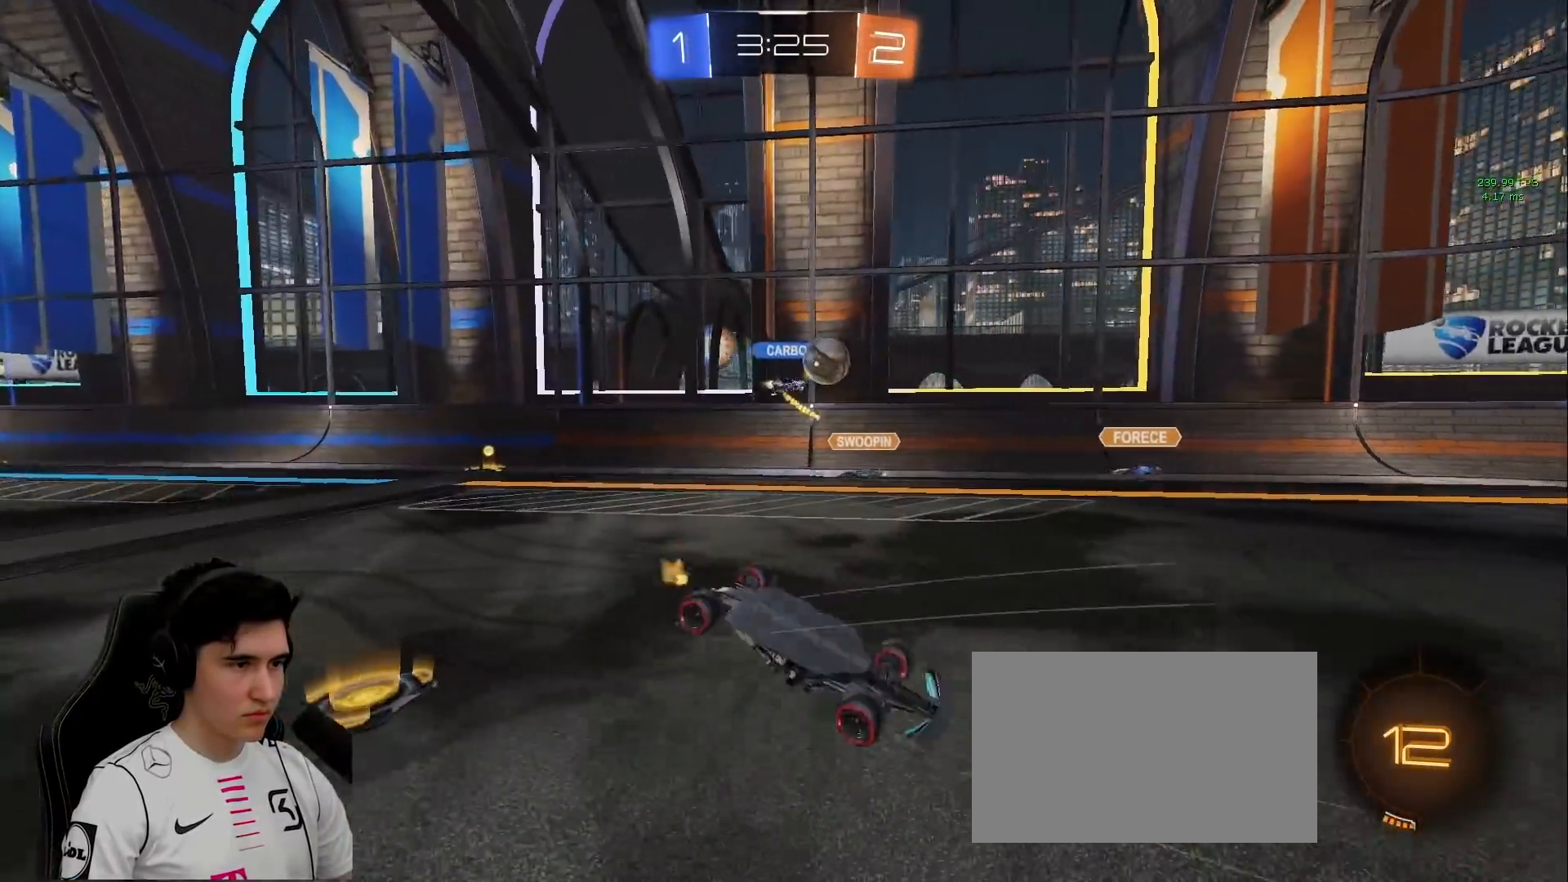
{"keys": [], "mouse": [], "events": [[200, "w", "down"], [250, "a", "down"], [333, "a", "up"], [333, "w", "up"]]}
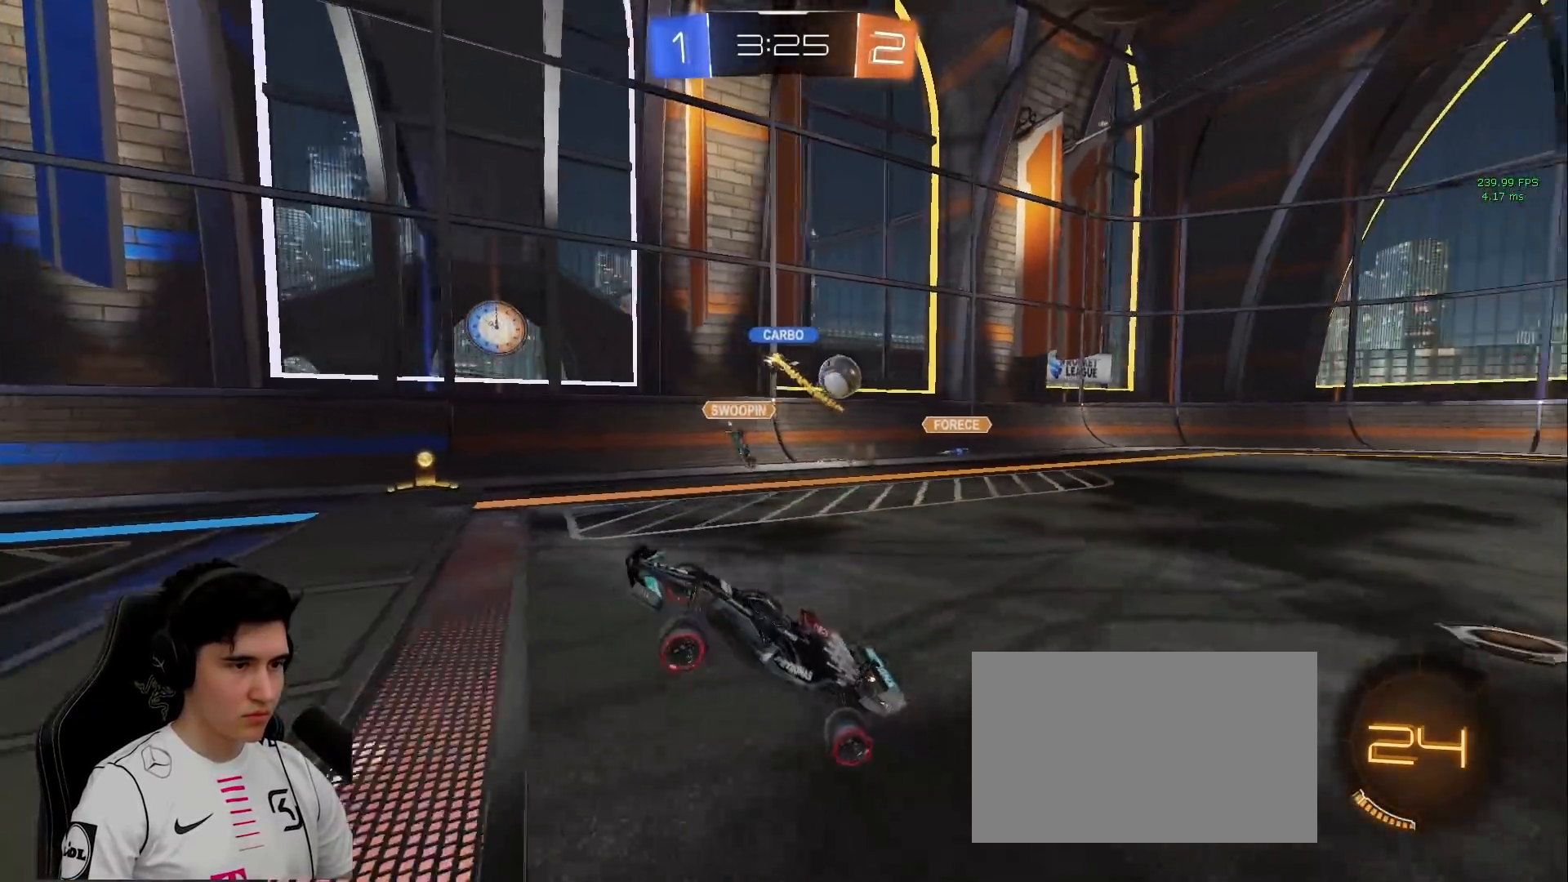
{"keys": ["w"], "mouse": ["right"], "events": [[217, "w", "down"], [283, "a", "down"], [350, "a", "up"], [350, "mouse_right", "down"], [450, "mouse_right", "up"], [483, "mouse_right", "down"]]}
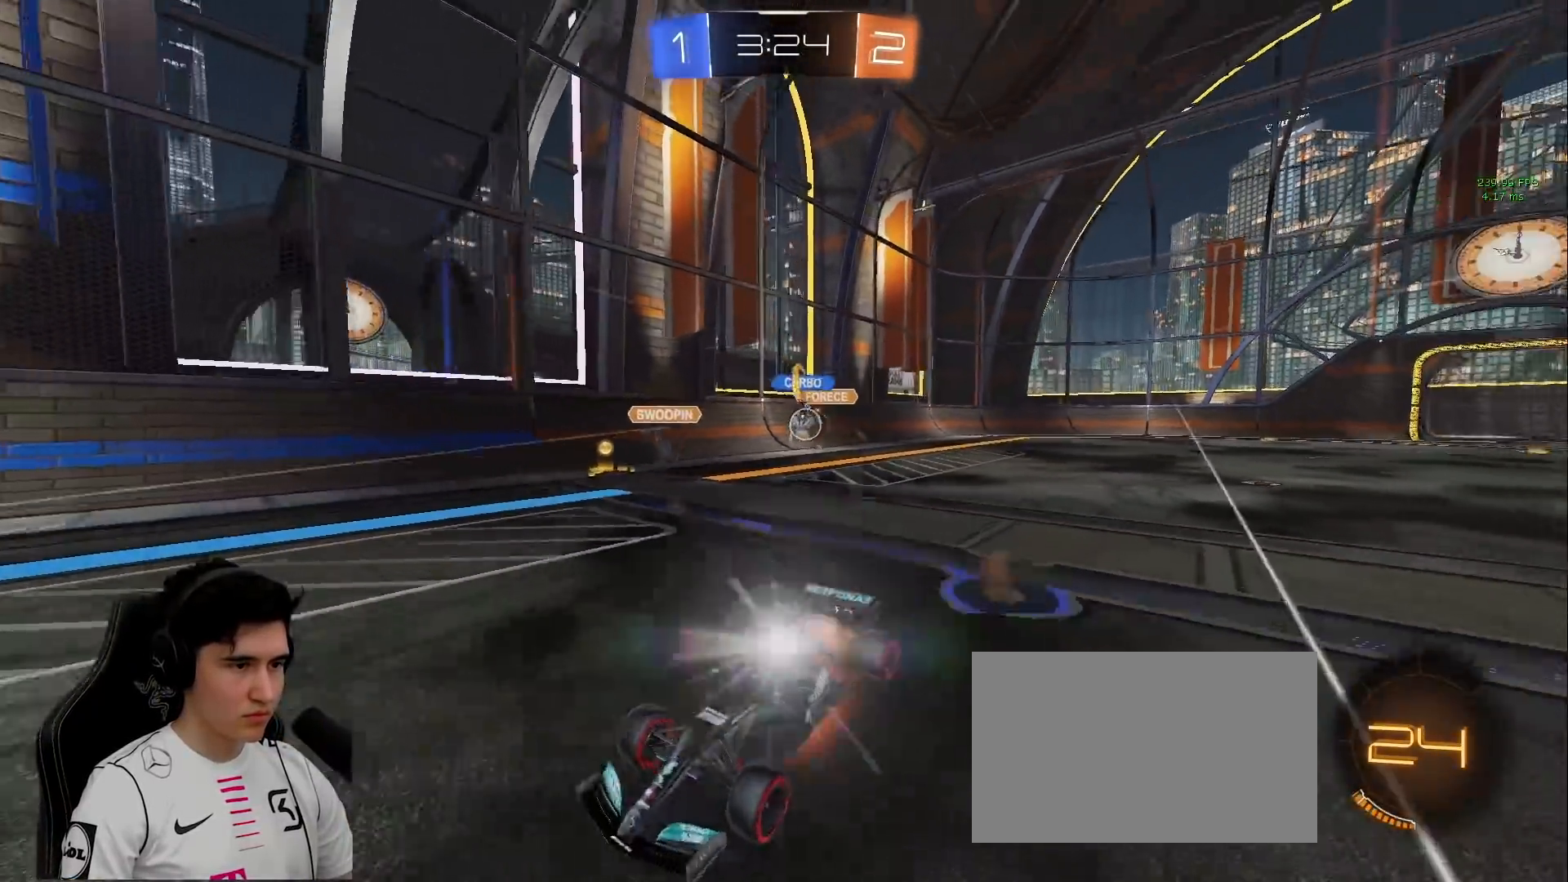
{"keys": [], "mouse": [], "events": [[217, "mouse_right", "up"], [217, "w", "up"]]}
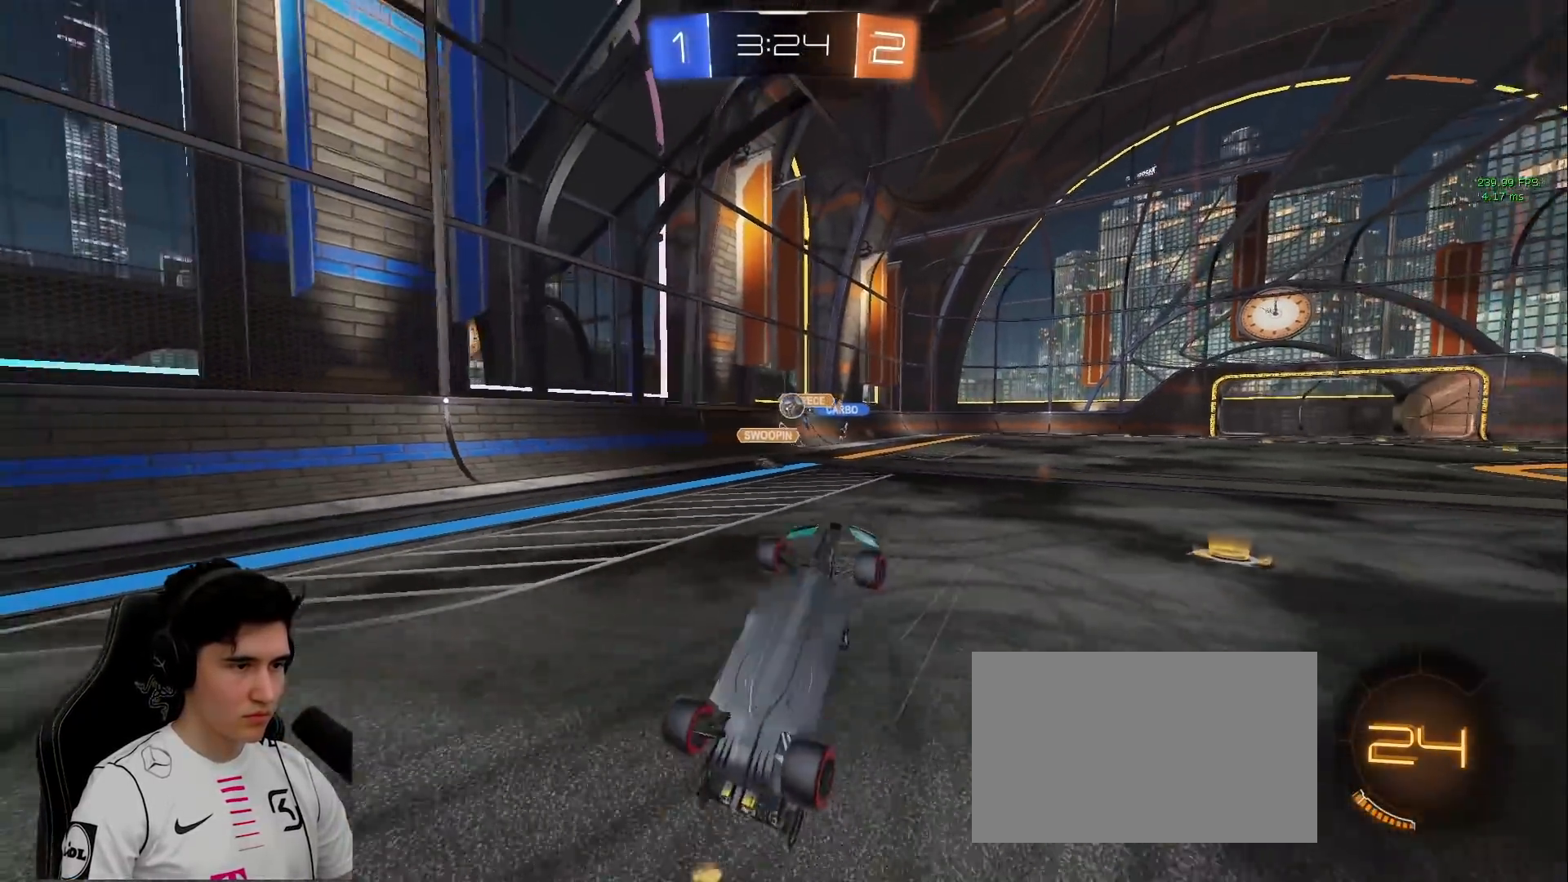
{"keys": ["d"], "mouse": [], "events": [[50, "space", "down"], [150, "d", "down"], [250, "space", "up"], [283, "d", "up"], [483, "d", "down"]]}
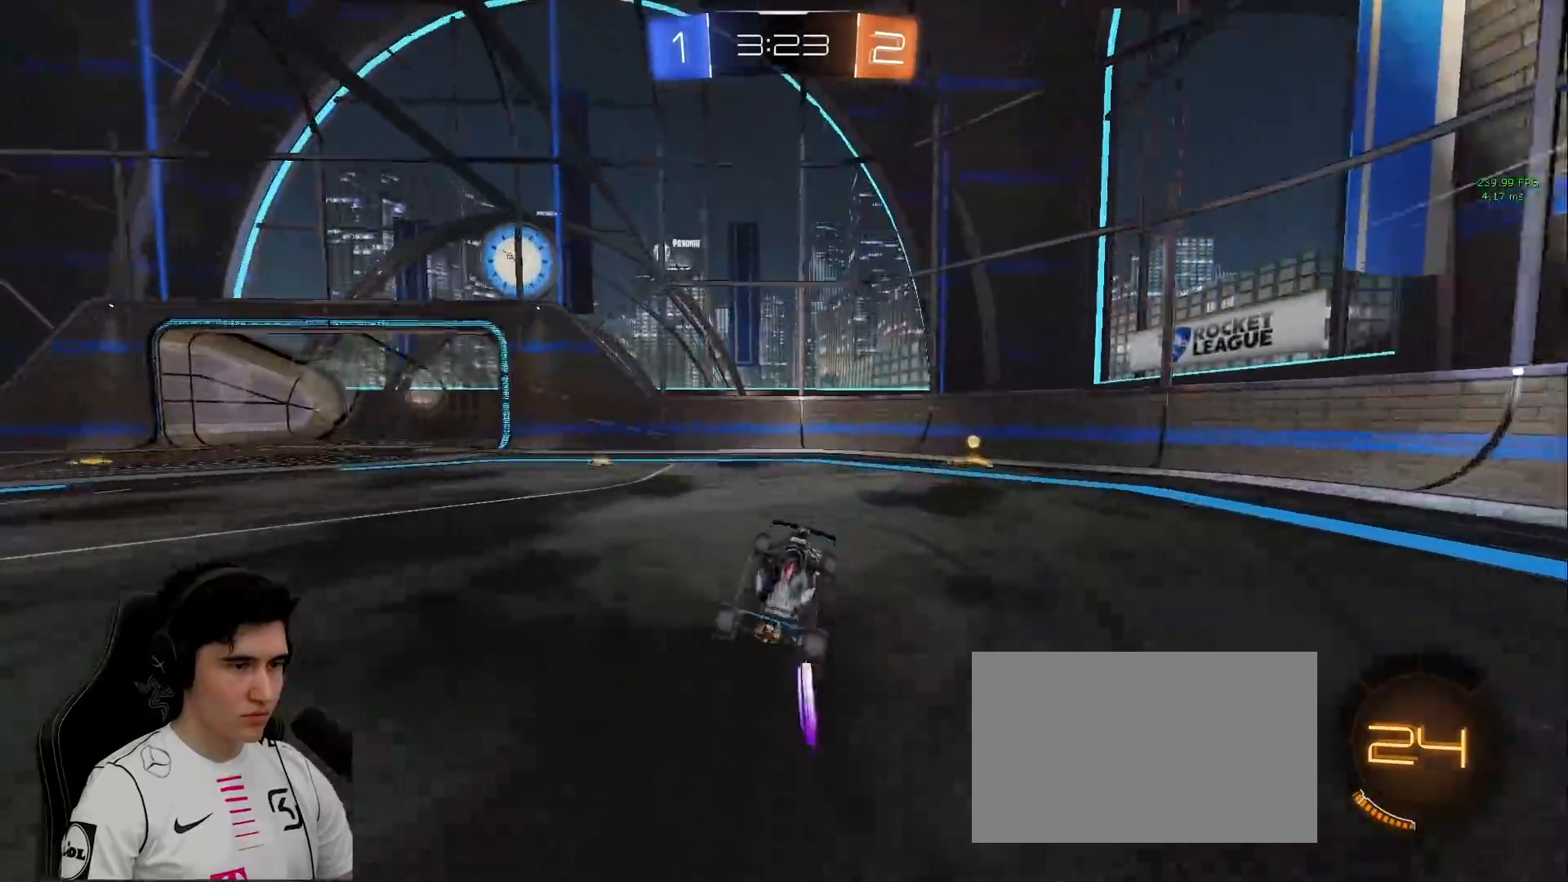
{"keys": ["a", "shift", "space", "w"], "mouse": [], "events": [[17, "w", "down"], [450, "a", "down"], [450, "d", "up"], [450, "space", "down"], [500, "shift", "down"]]}
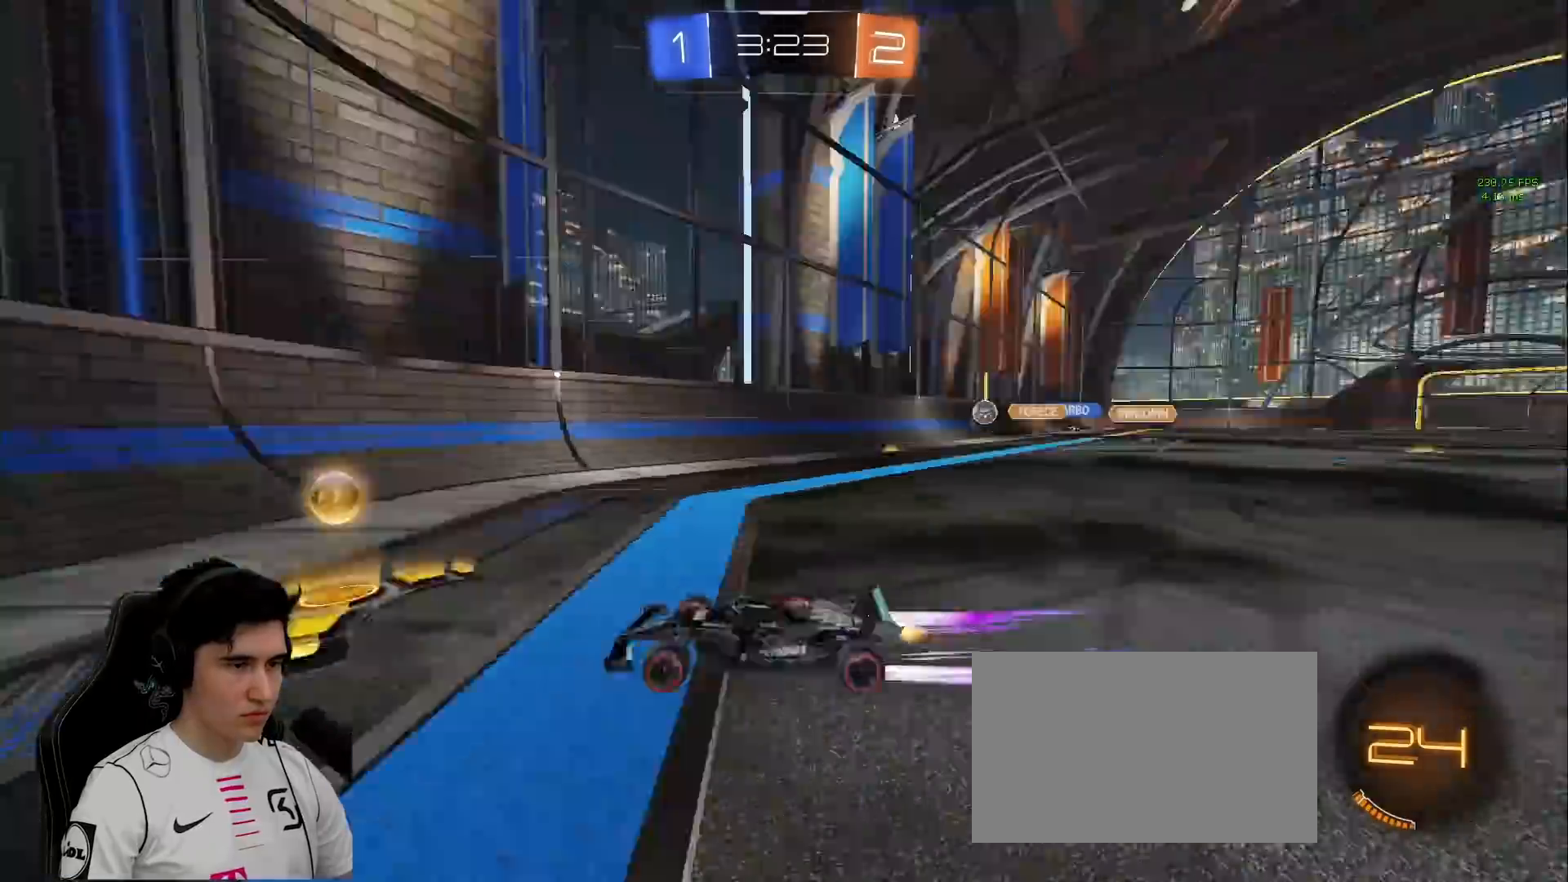
{"keys": ["a", "w"], "mouse": [], "events": [[133, "shift", "up"], [133, "space", "up"]]}
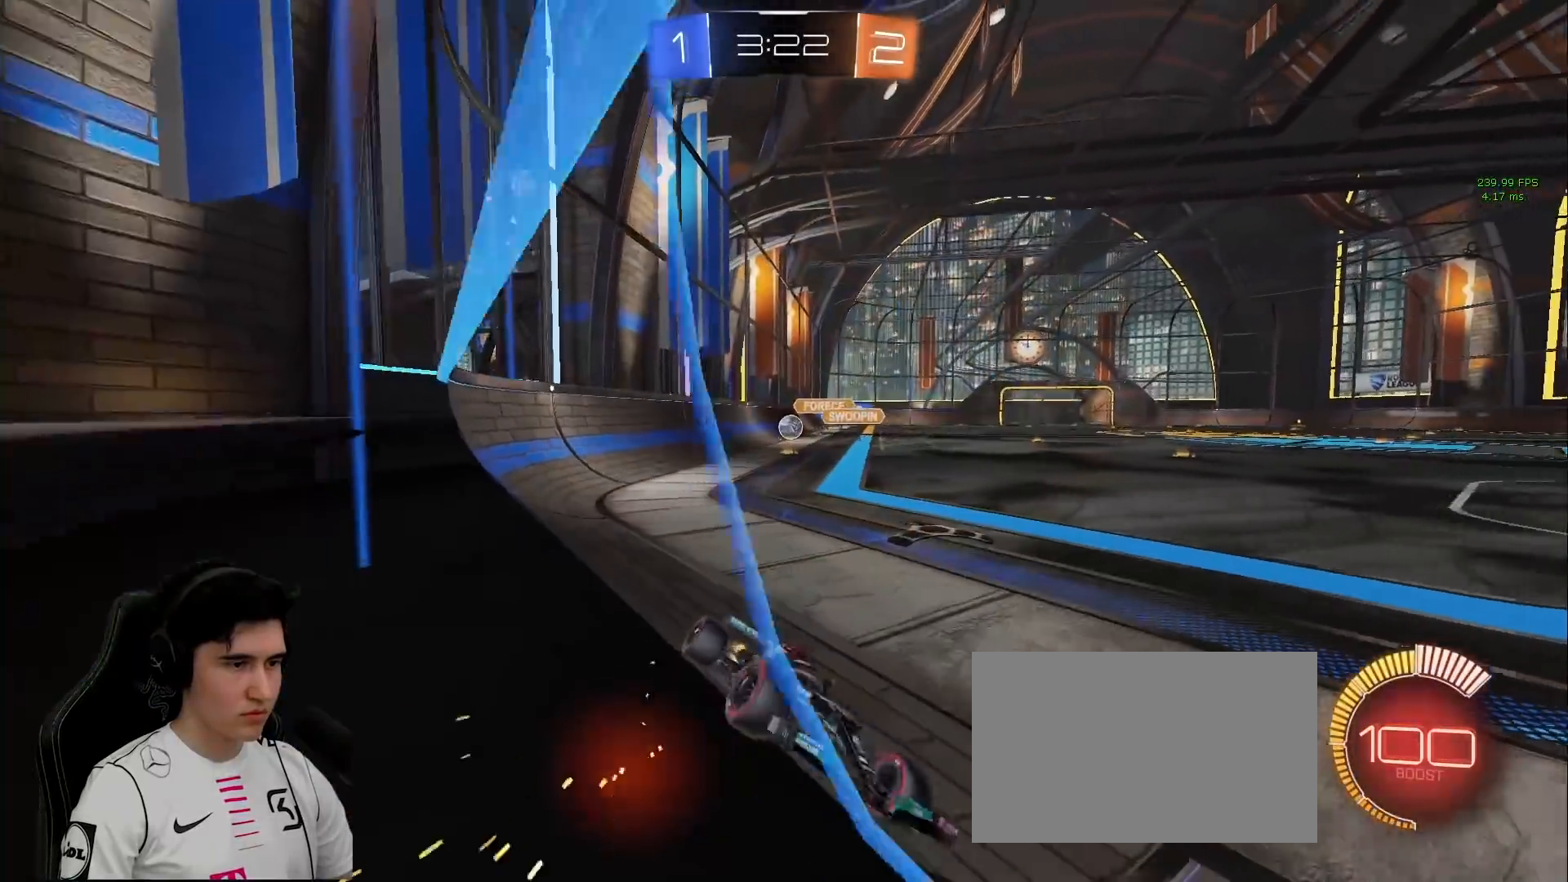
{"keys": ["d", "s"], "mouse": [], "events": [[100, "w", "up"], [200, "s", "down"], [333, "a", "up"], [383, "d", "down"]]}
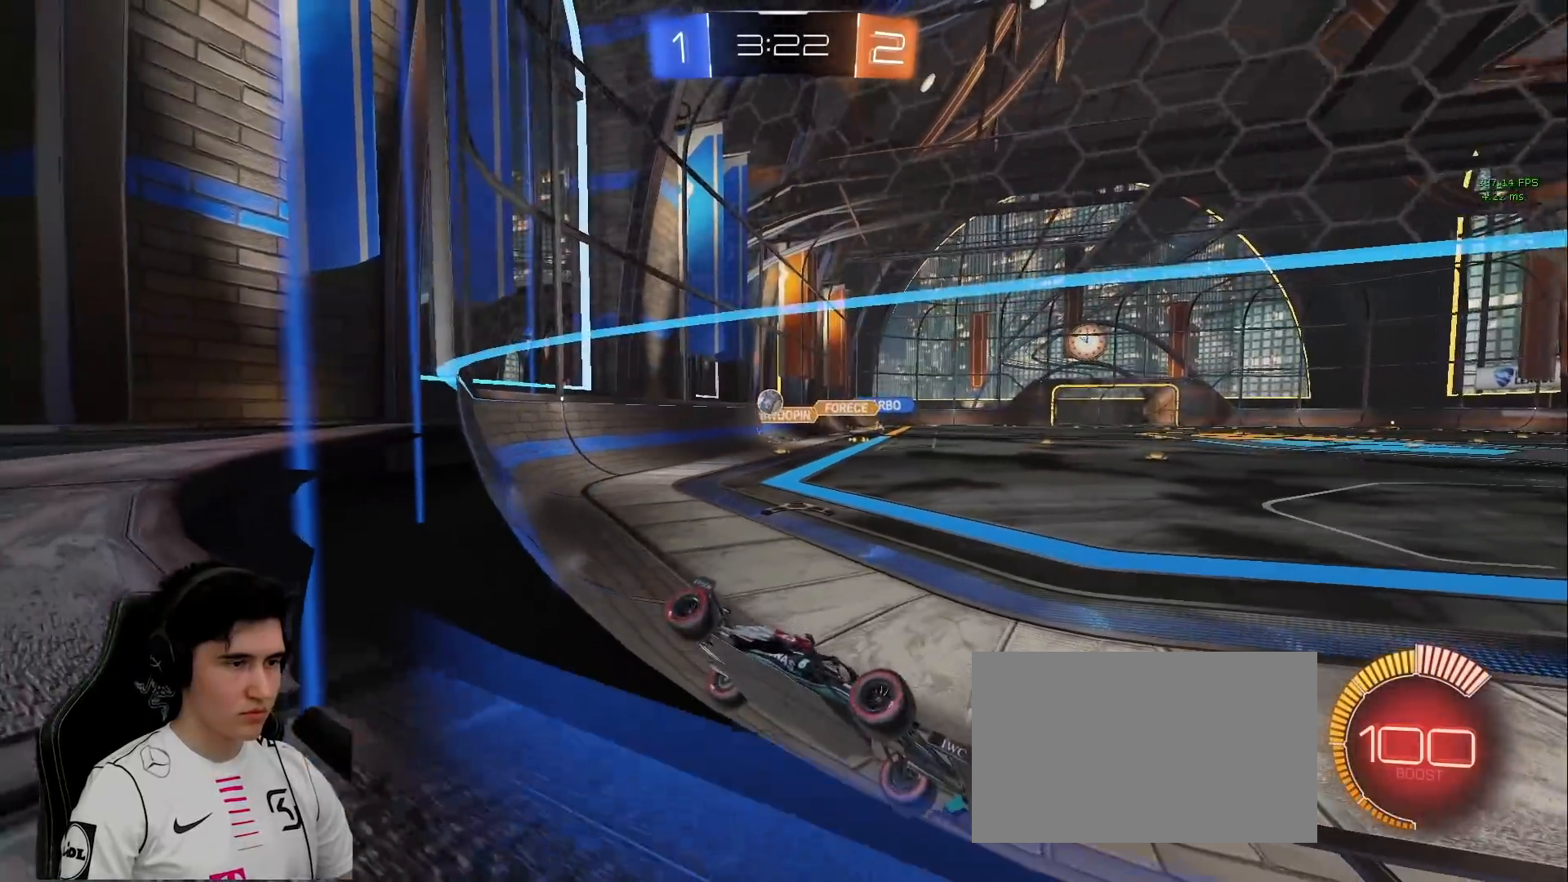
{"keys": [], "mouse": [], "events": [[17, "s", "up"], [67, "d", "up"], [167, "a", "down"], [217, "w", "down"], [400, "a", "up"], [400, "w", "up"], [450, "d", "down"], [483, "d", "up"]]}
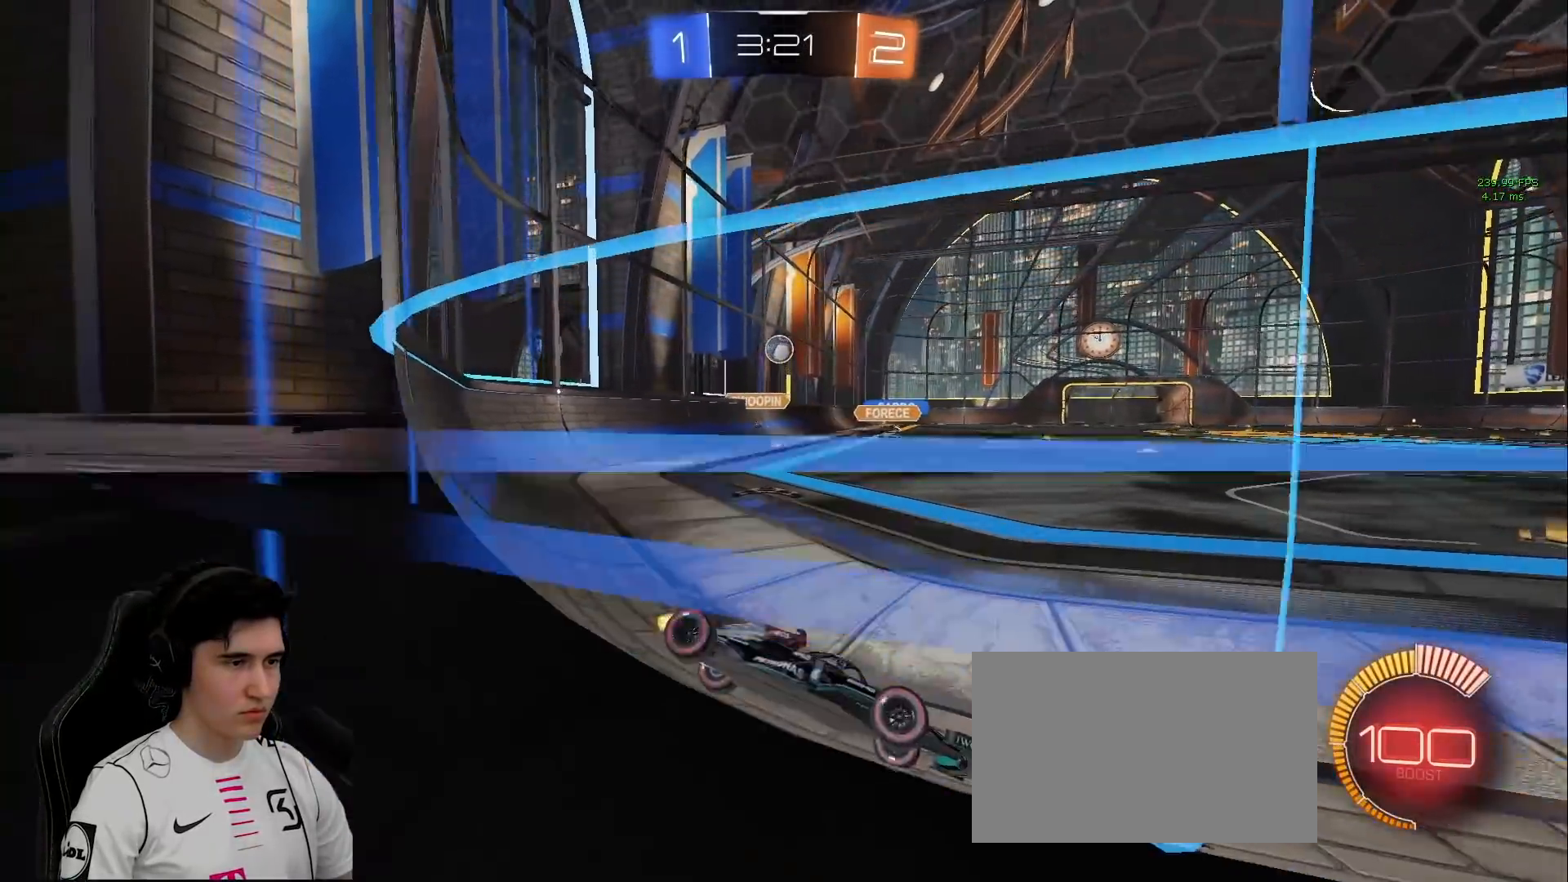
{"keys": ["a", "w"], "mouse": [], "events": [[33, "a", "down"], [367, "w", "down"]]}